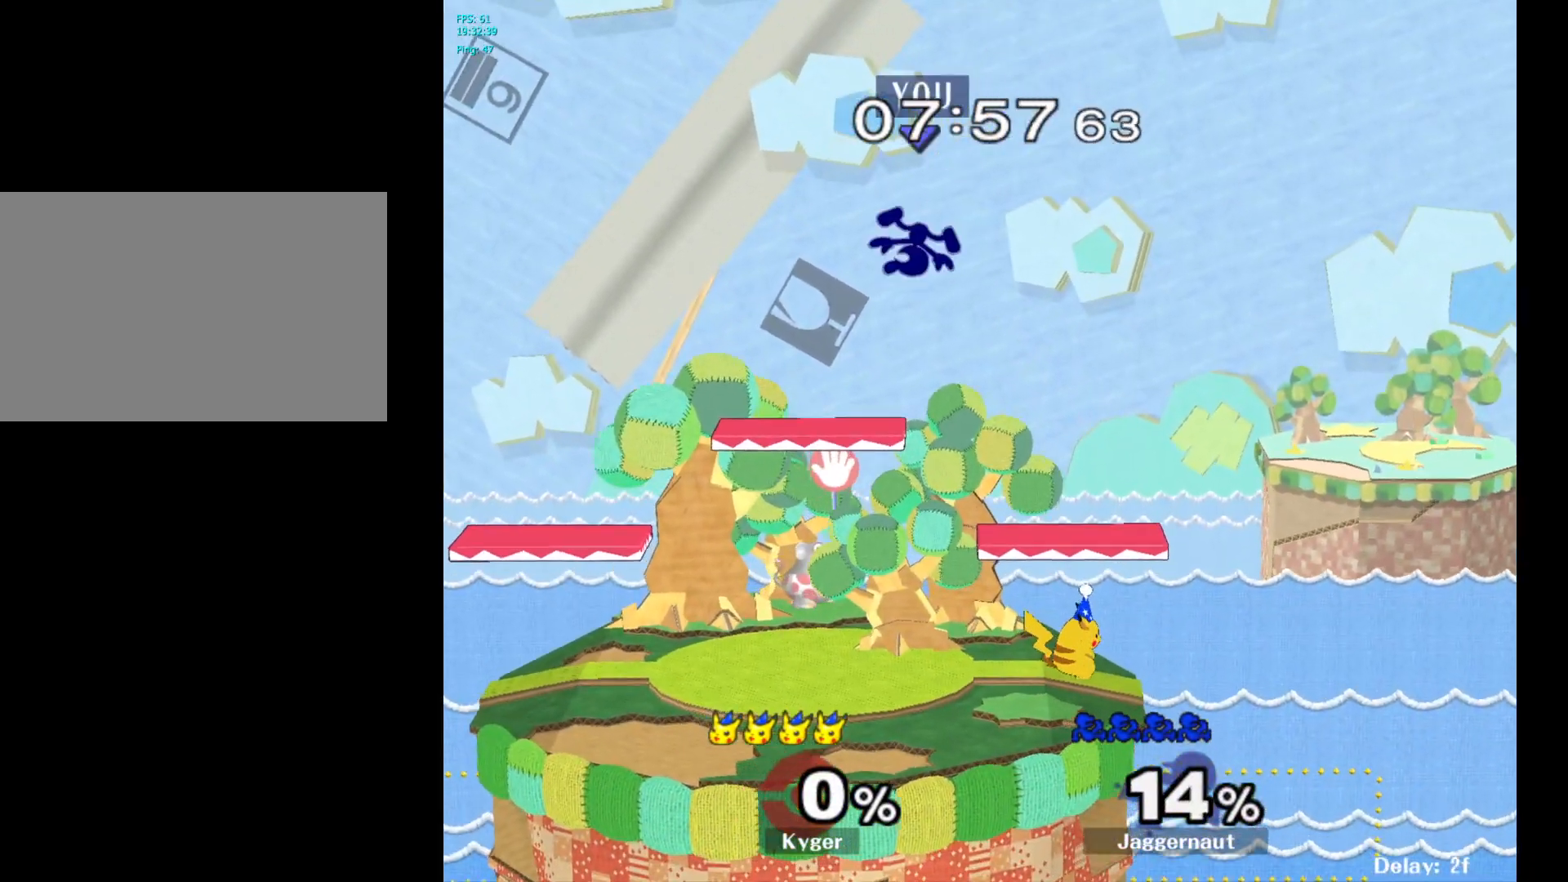
Gameplay with a controller (Nintendo layout); each line is a JSON object with the inputs held at the frame after it. "events" lists button and stick changes between this image and that frame as [ms after this image, input, new state], when the widget could be followed in between. Not read: L3 R3.
{"buttons": ["R1"], "left_stick": "down", "right_stick": "center", "events": [[317, "R1", "down"], [450, "left_stick", "down"]]}
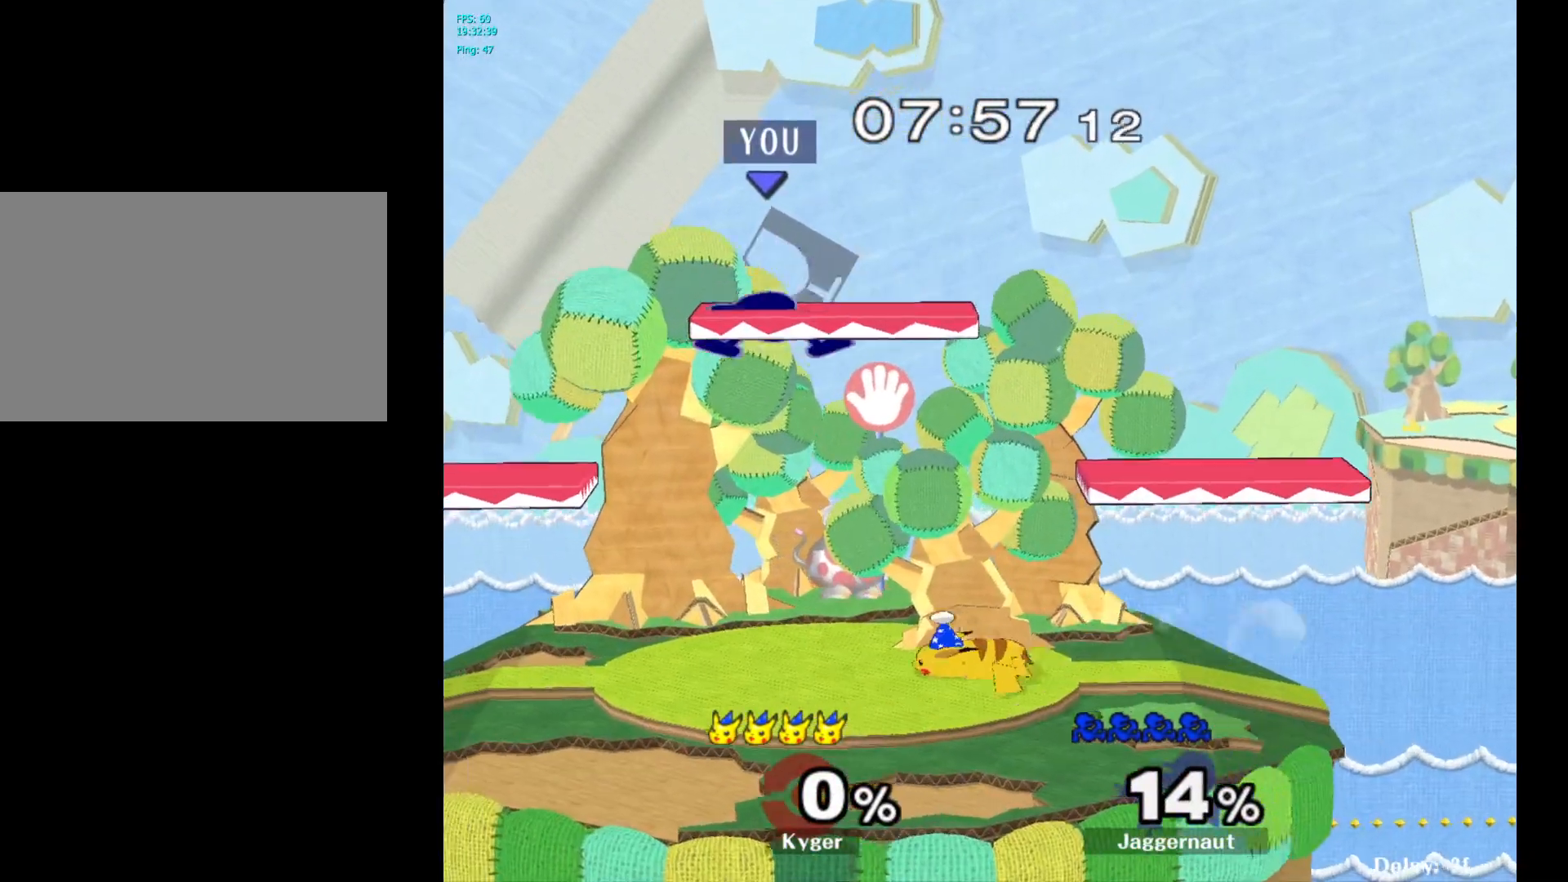
{"buttons": [], "left_stick": "right", "right_stick": "center", "events": [[117, "R1", "up"], [133, "left_stick", "right"]]}
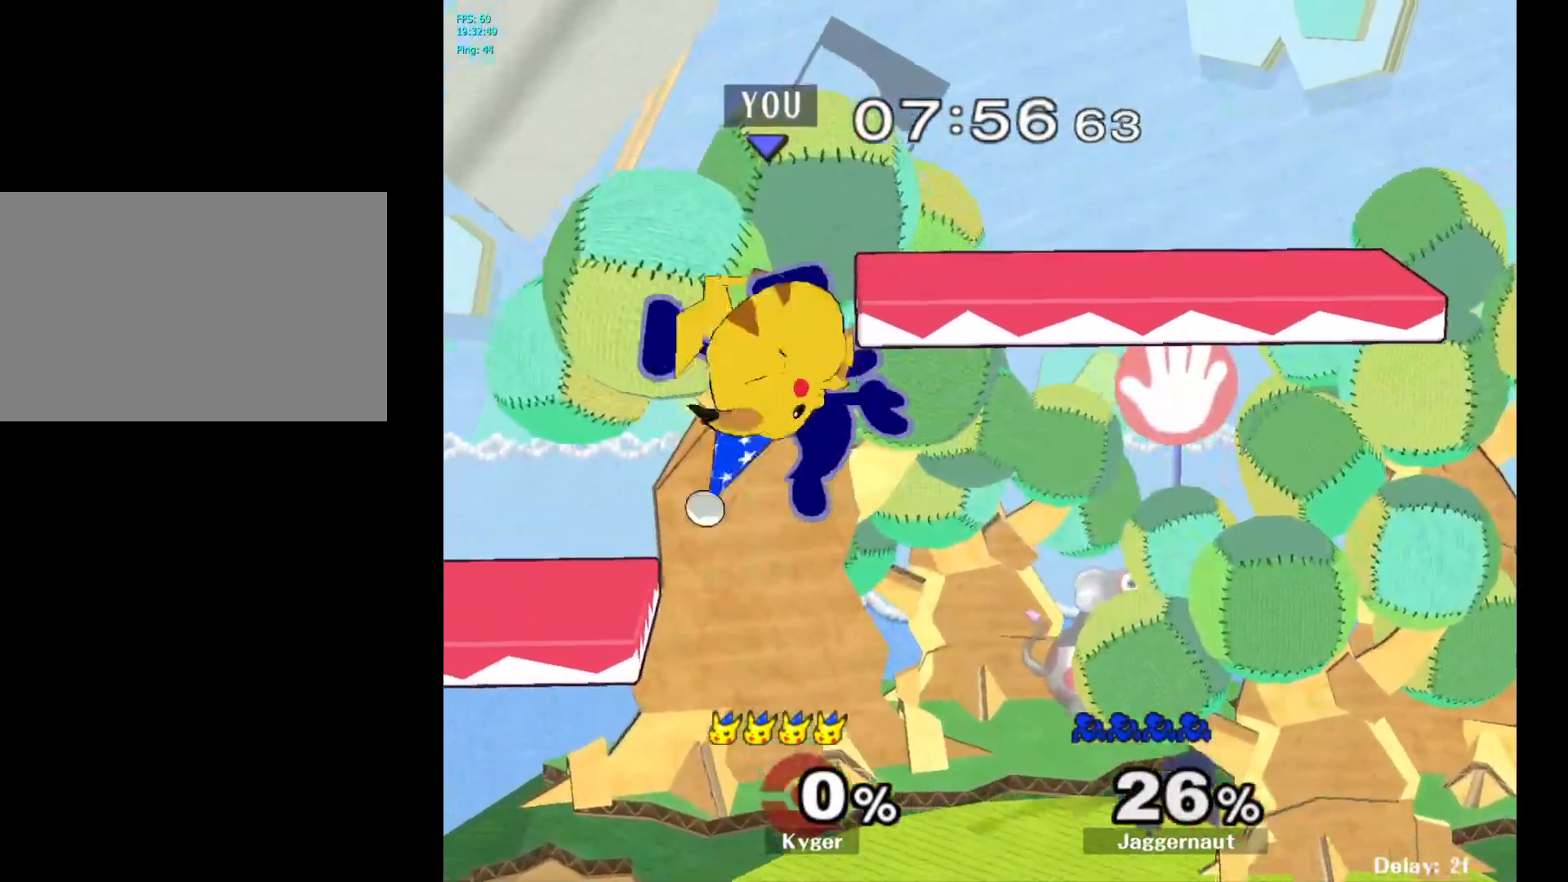
{"buttons": [], "left_stick": "up-right", "right_stick": "center", "events": [[100, "left_stick", "center"], [217, "Y", "down"], [350, "left_stick", "up-right"], [367, "Y", "up"]]}
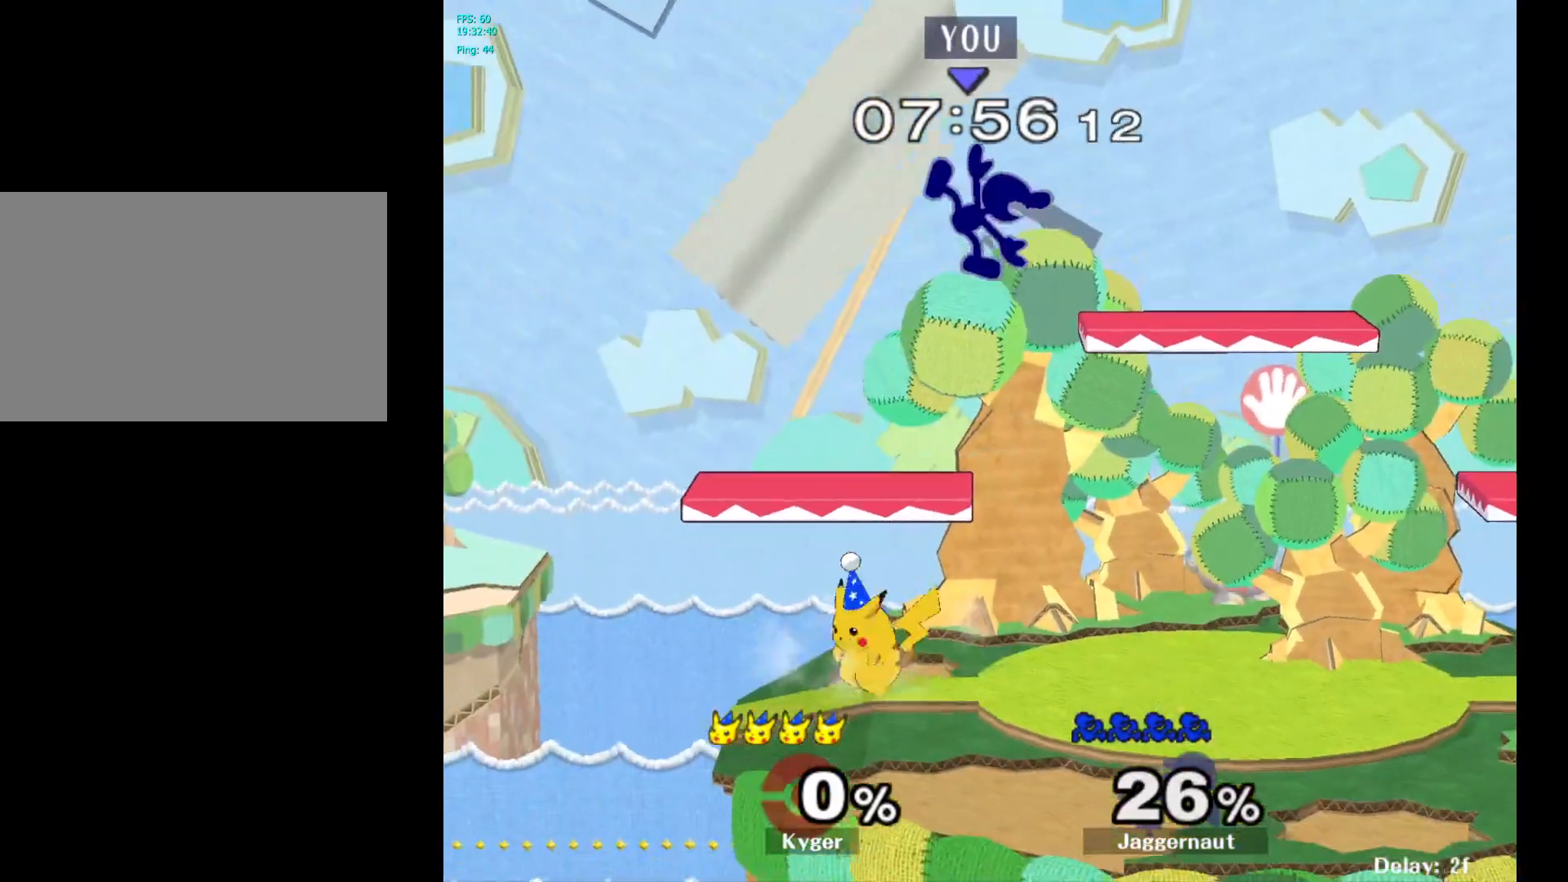
{"buttons": [], "left_stick": "left", "right_stick": "center", "events": [[33, "left_stick", "center"], [100, "left_stick", "down"], [150, "right_stick", "left"], [267, "right_stick", "center"], [367, "left_stick", "left"]]}
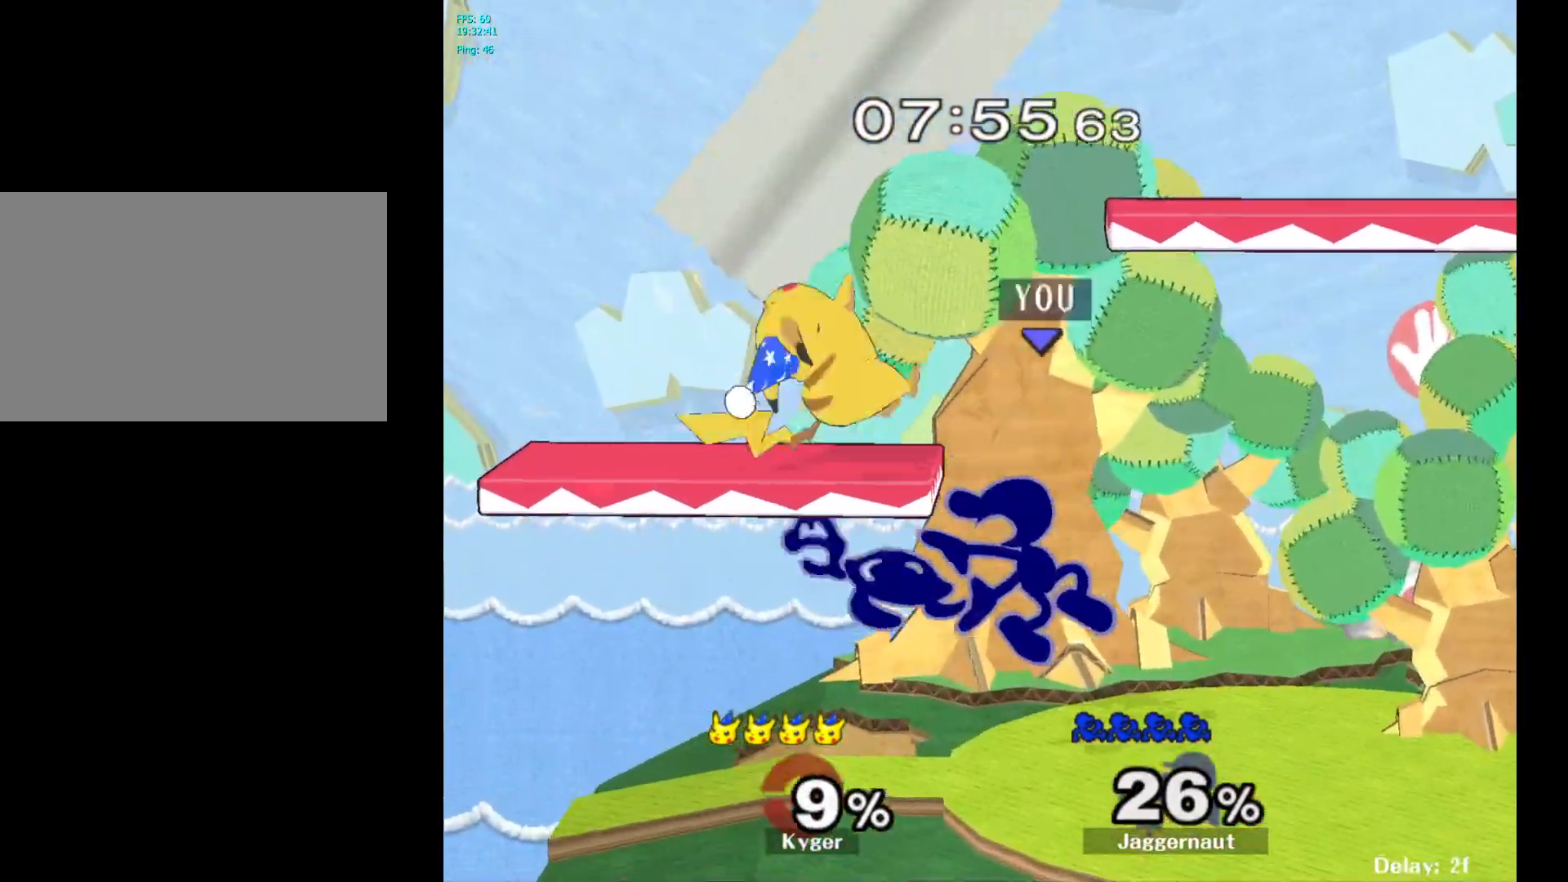
{"buttons": ["A"], "left_stick": "up", "right_stick": "center", "events": [[67, "R1", "down"], [100, "left_stick", "up-left"], [267, "R1", "up"], [333, "left_stick", "up"], [450, "A", "down"]]}
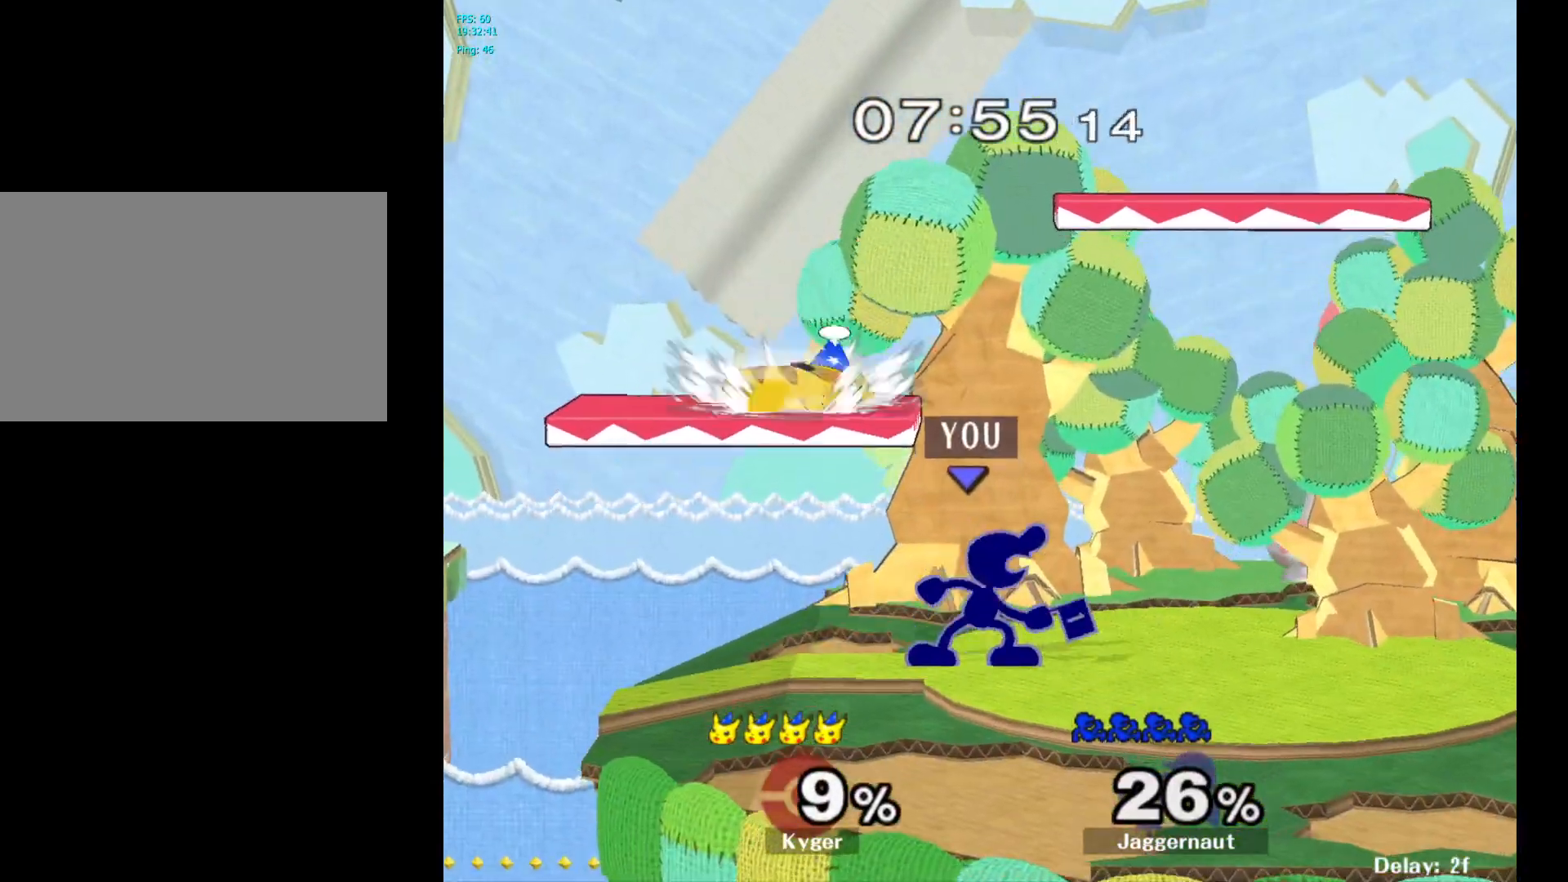
{"buttons": [], "left_stick": "up", "right_stick": "center", "events": [[33, "A", "up"], [100, "A", "down"], [200, "A", "up"]]}
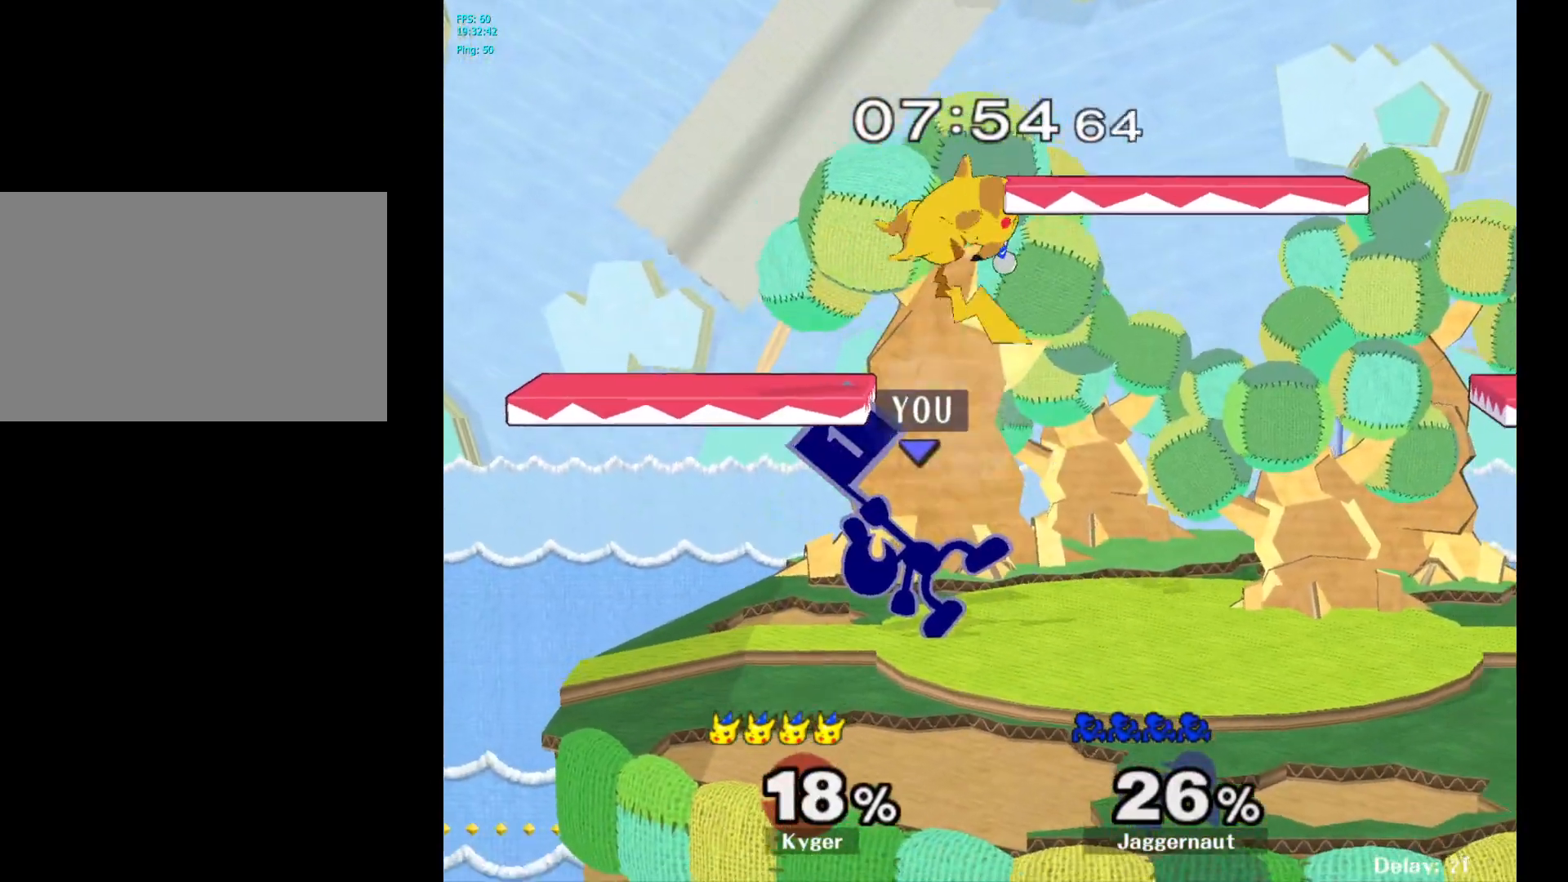
{"buttons": [], "left_stick": "up", "right_stick": "center", "events": [[50, "A", "down"], [183, "A", "up"], [233, "A", "down"], [367, "A", "up"]]}
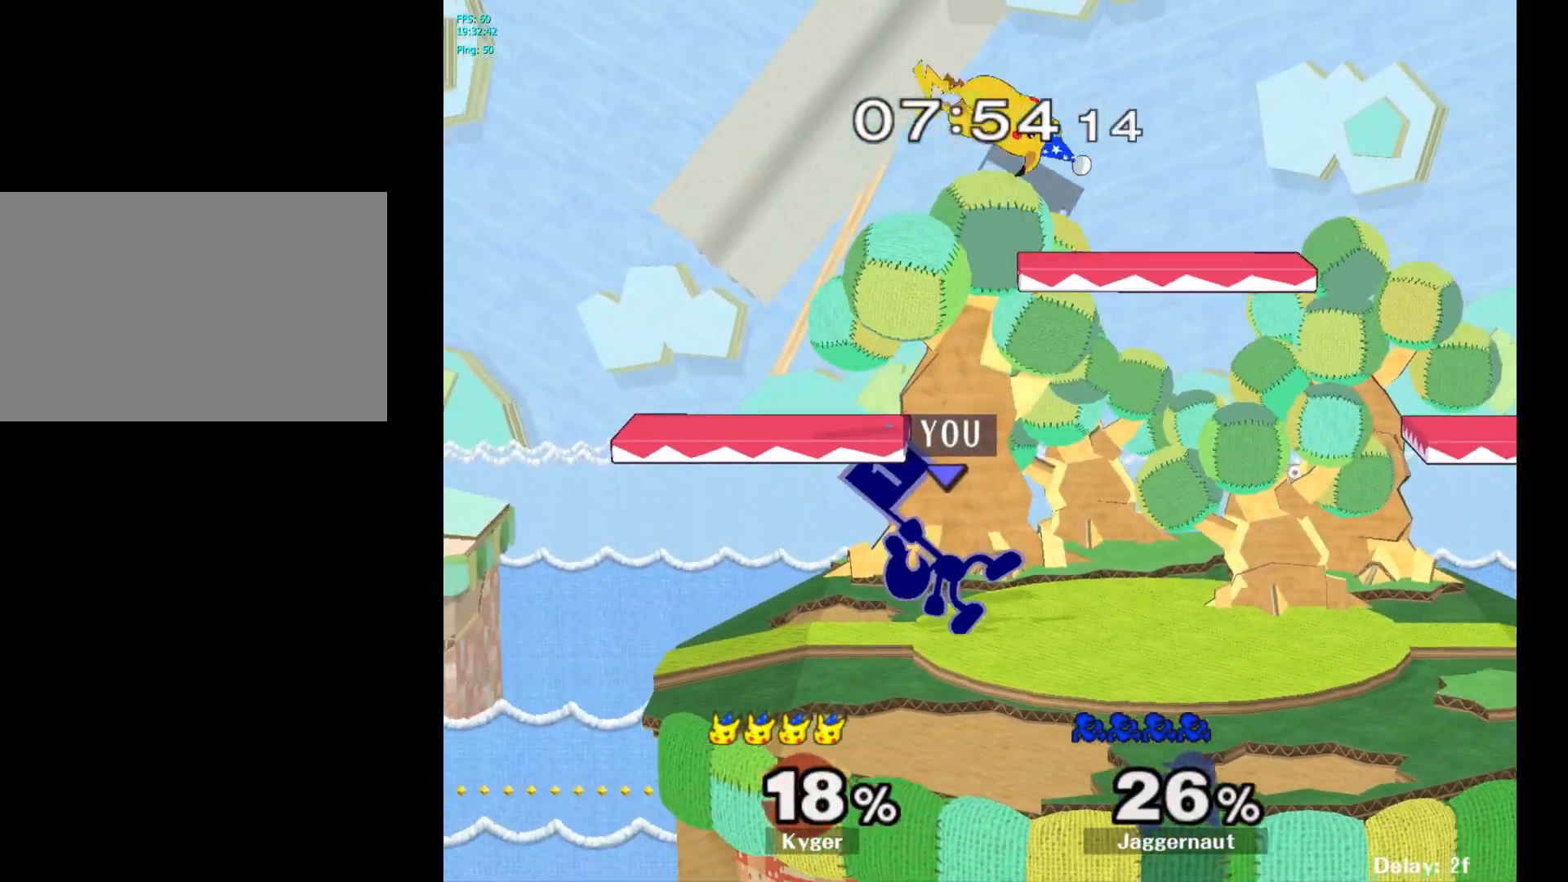
{"buttons": [], "left_stick": "up-right", "right_stick": "center", "events": [[200, "Y", "down"], [300, "A", "down"], [333, "Y", "up"], [400, "A", "up"], [433, "left_stick", "up-right"]]}
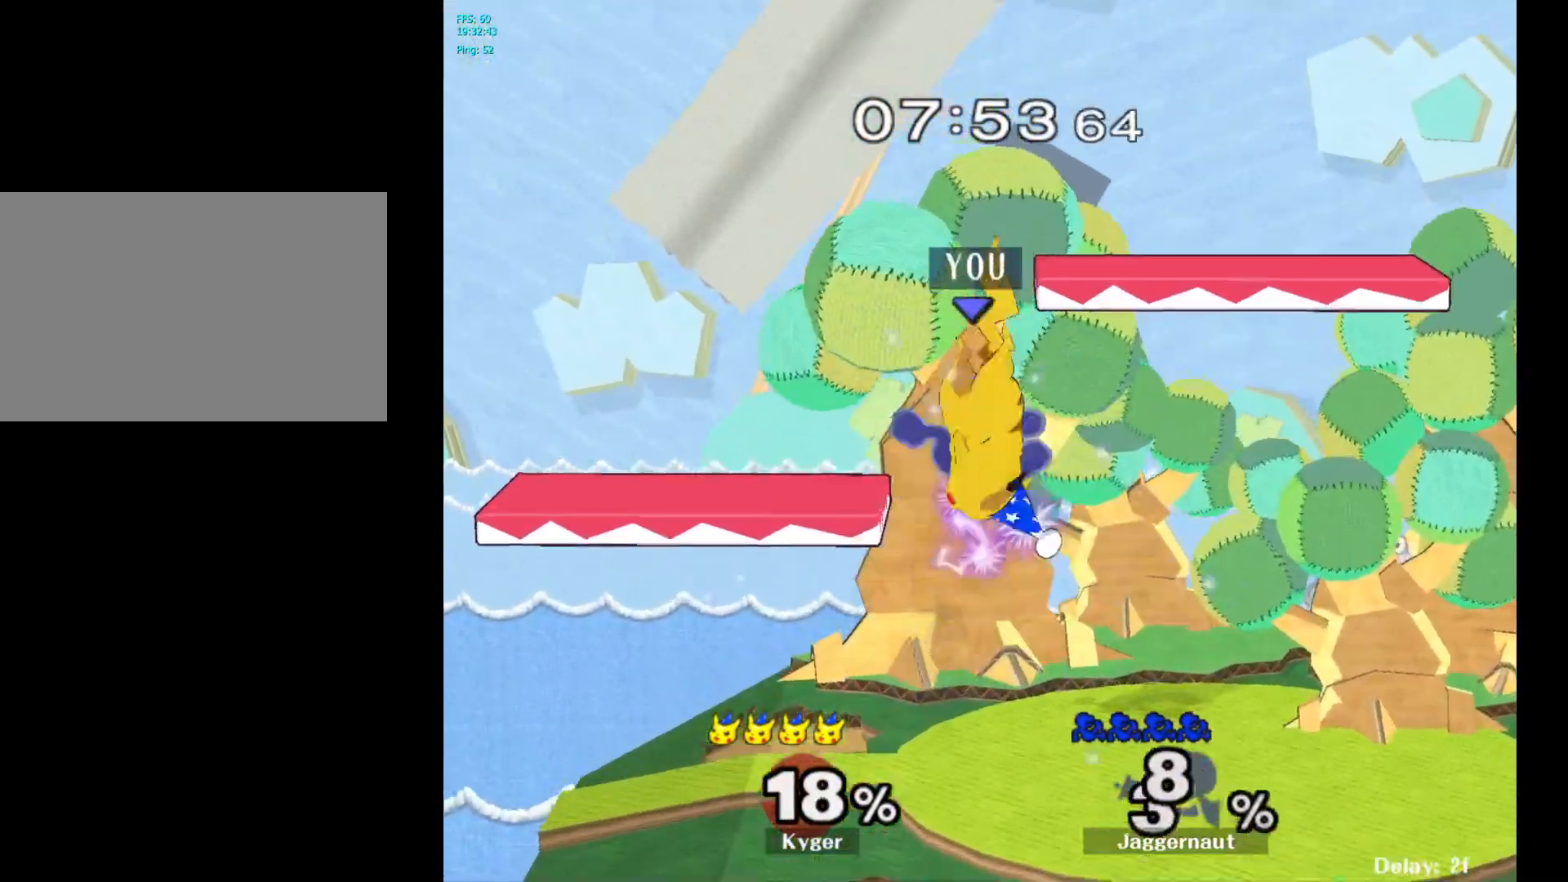
{"buttons": ["Y"], "left_stick": "center", "right_stick": "center", "events": [[267, "left_stick", "center"], [467, "Y", "down"]]}
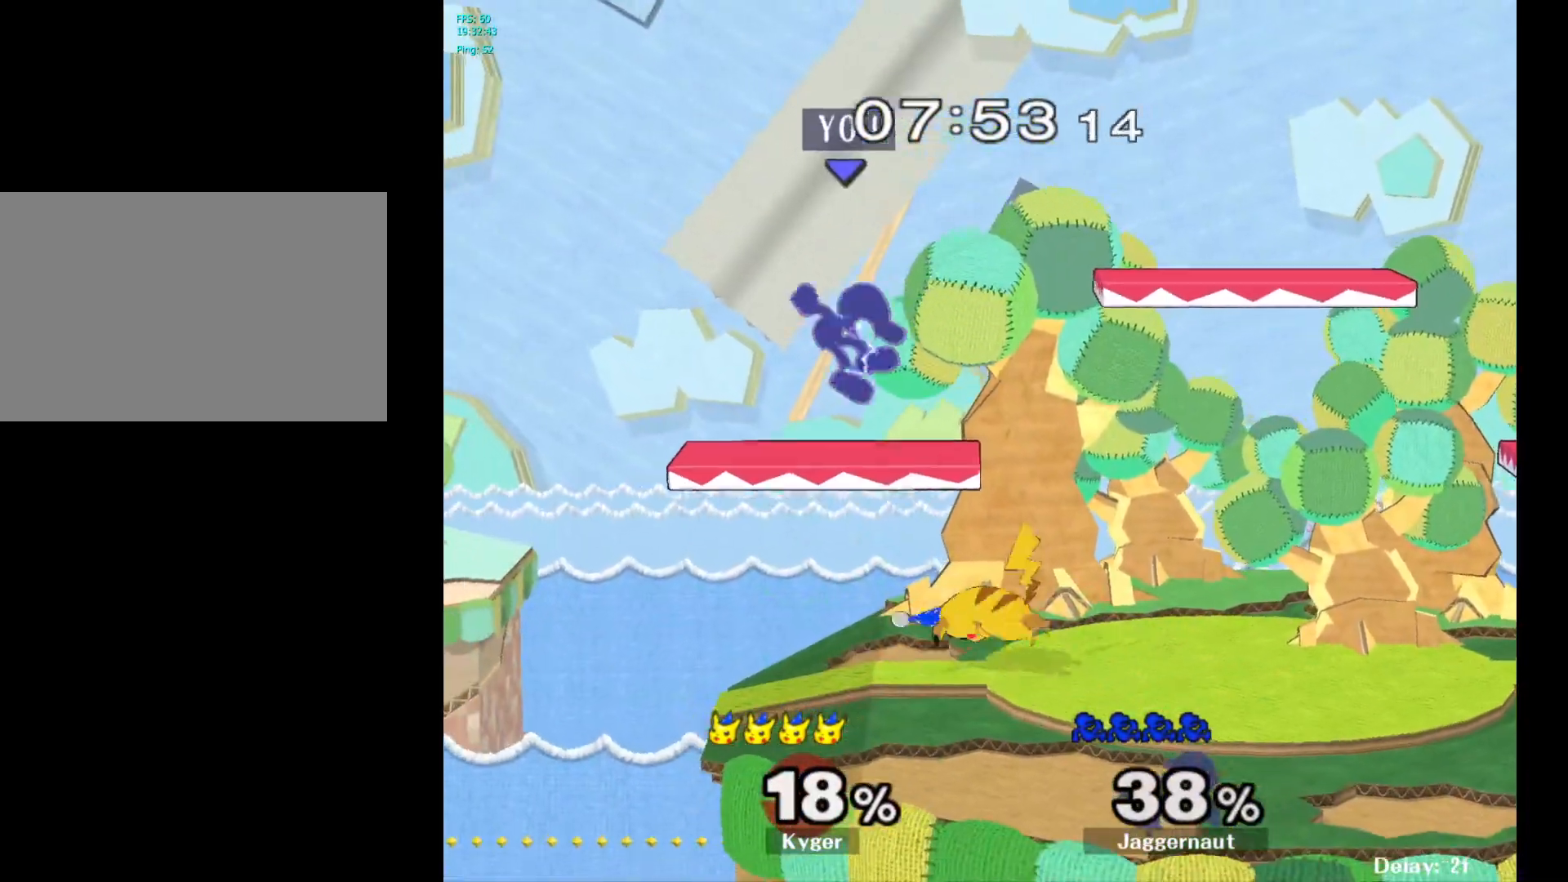
{"buttons": [], "left_stick": "down", "right_stick": "center", "events": [[50, "Y", "up"], [133, "left_stick", "up-right"], [150, "Y", "down"], [300, "Y", "up"], [417, "right_stick", "down"], [467, "left_stick", "down"], [467, "right_stick", "center"]]}
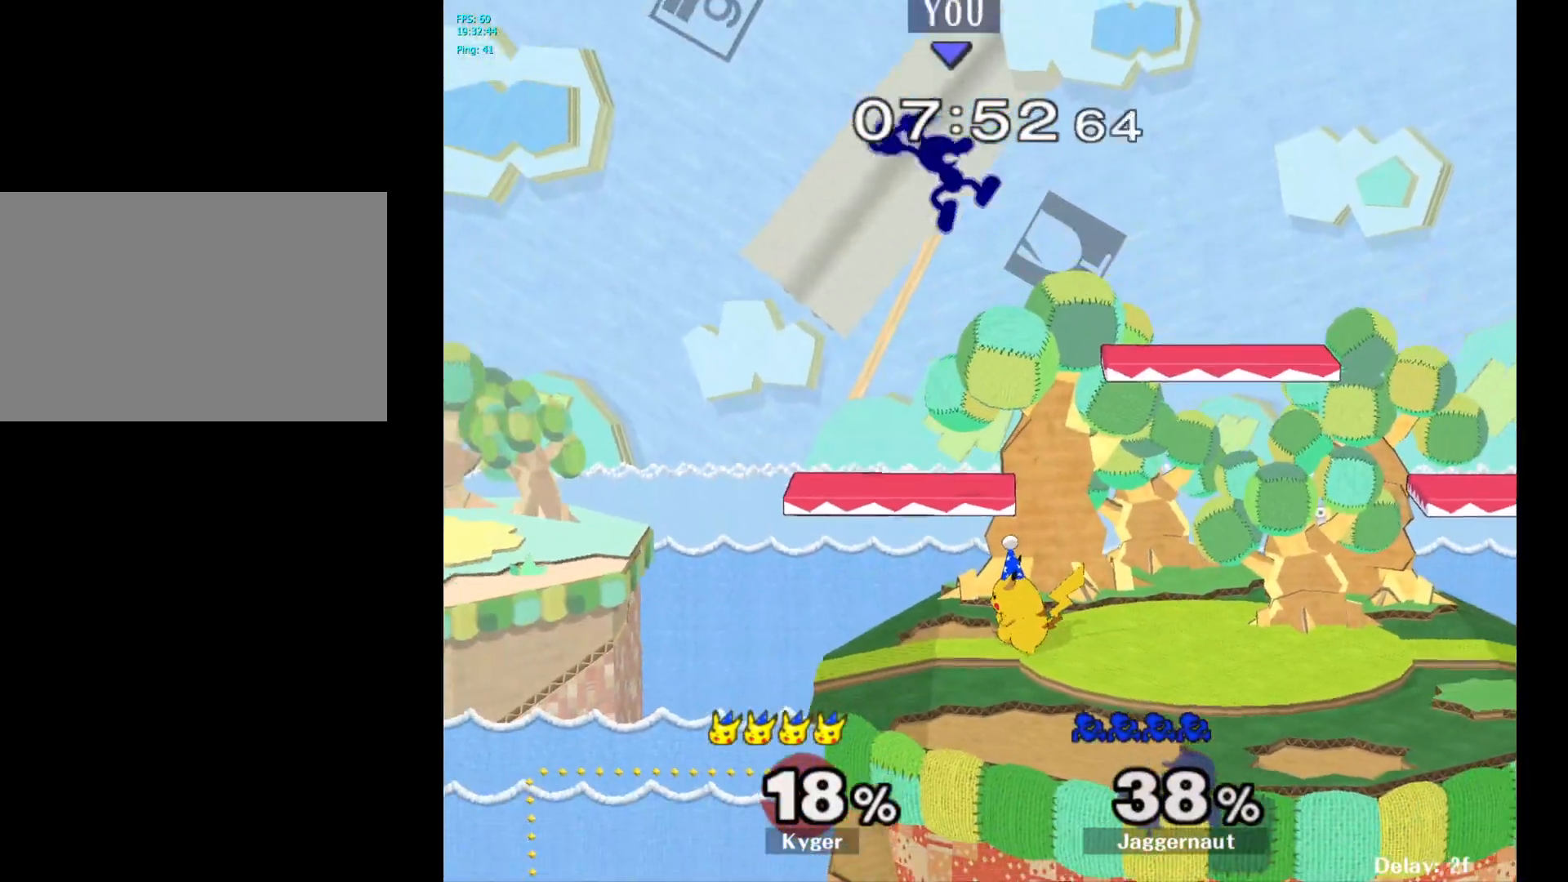
{"buttons": ["R1"], "left_stick": "down", "right_stick": "center", "events": [[117, "left_stick", "right"], [450, "left_stick", "down"], [483, "R1", "down"]]}
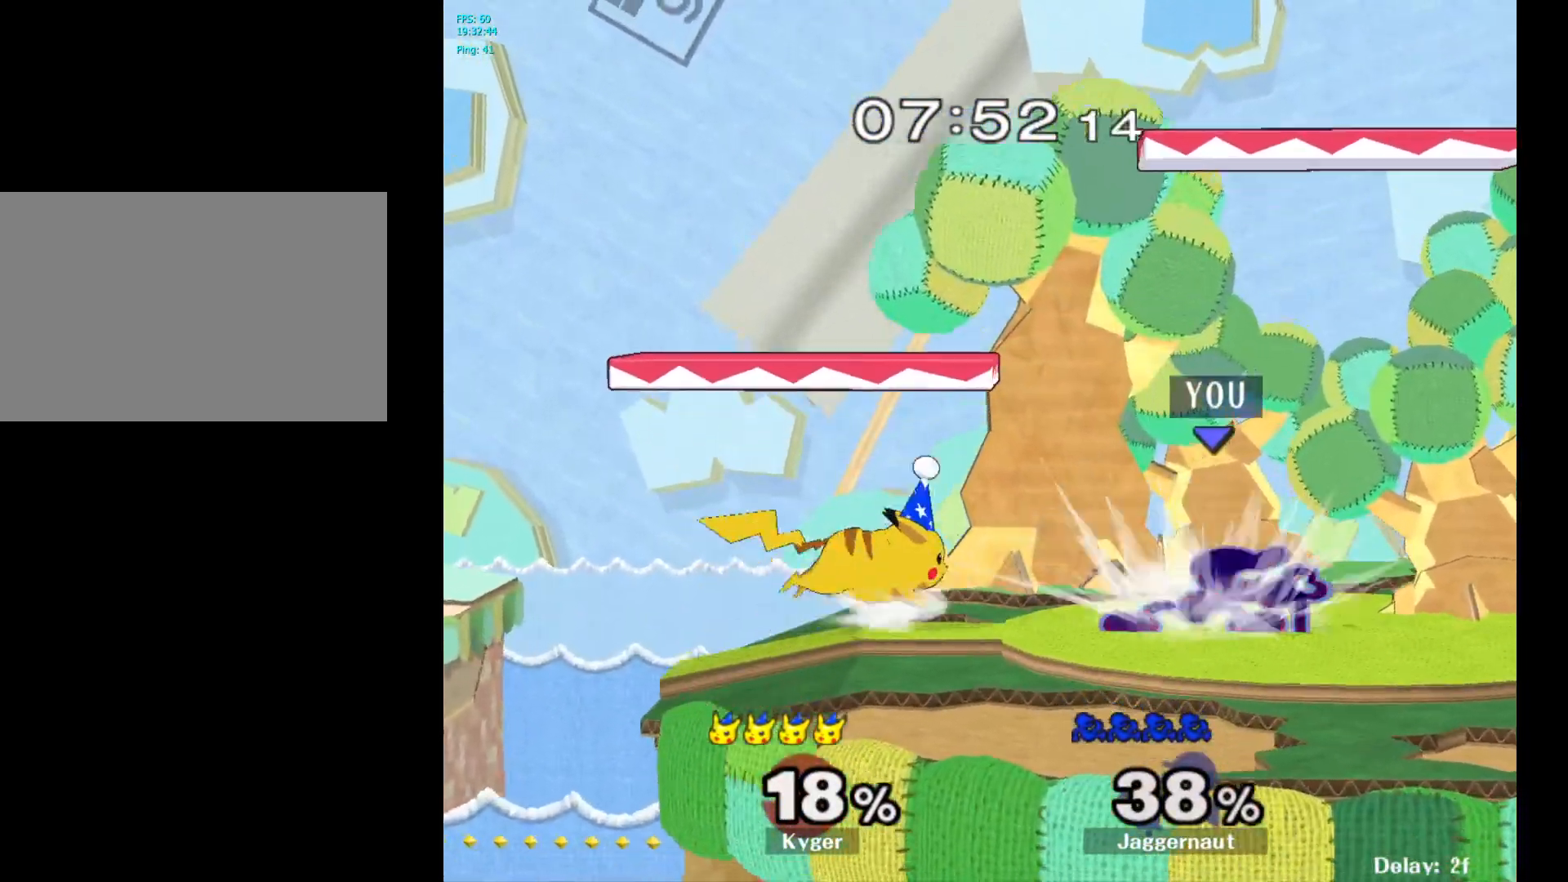
{"buttons": [], "left_stick": "center", "right_stick": "center", "events": [[83, "left_stick", "center"], [100, "R1", "up"], [167, "left_stick", "right"], [350, "Y", "down"], [383, "Y", "up"], [433, "left_stick", "center"]]}
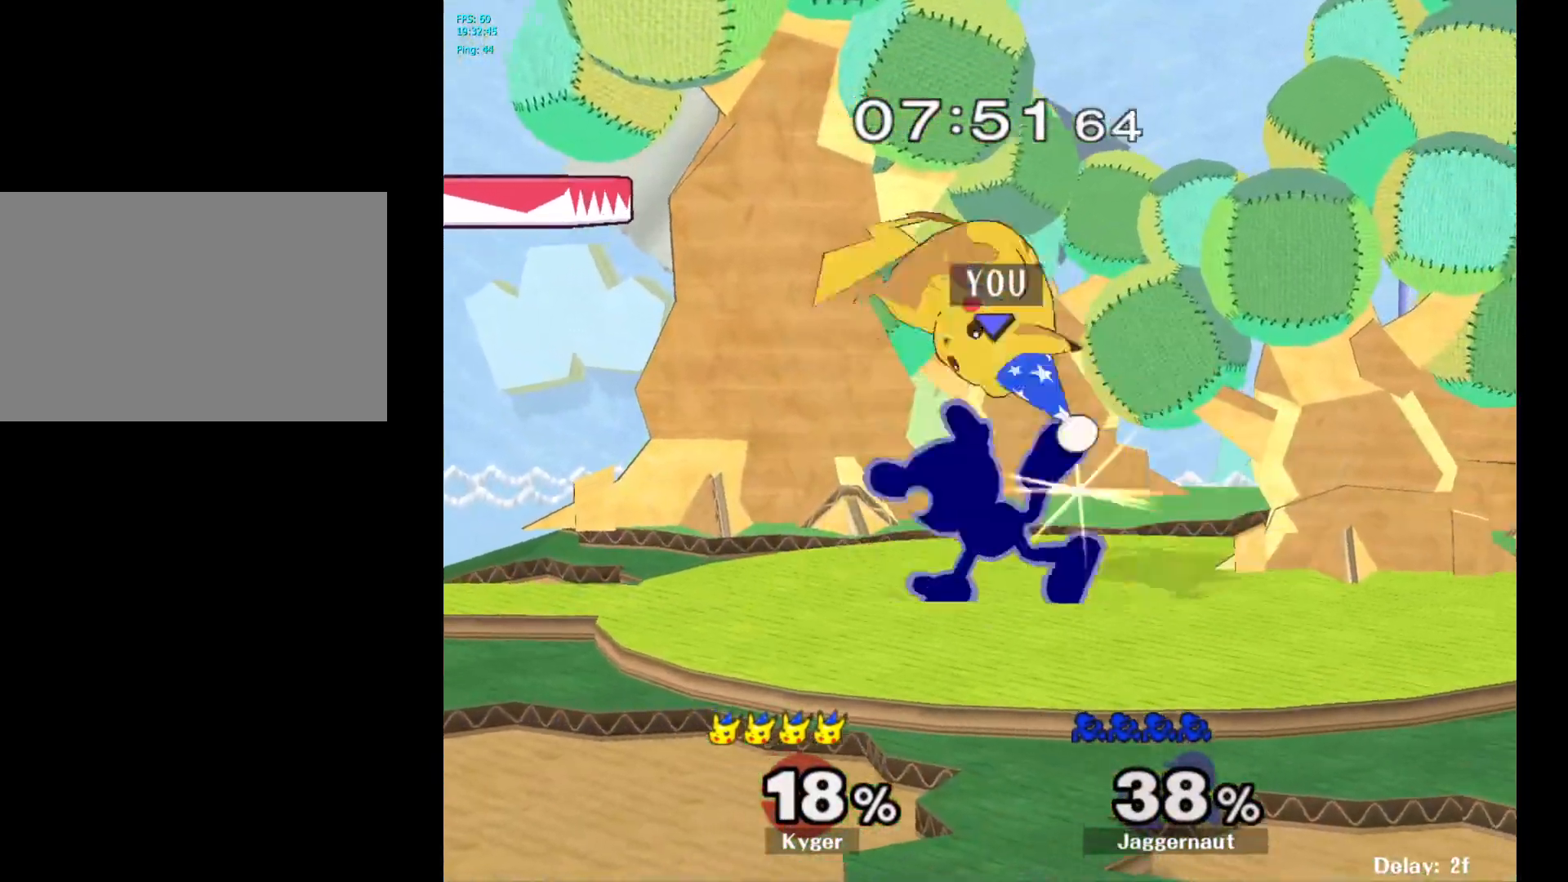
{"buttons": [], "left_stick": "right", "right_stick": "center", "events": [[283, "left_stick", "right"]]}
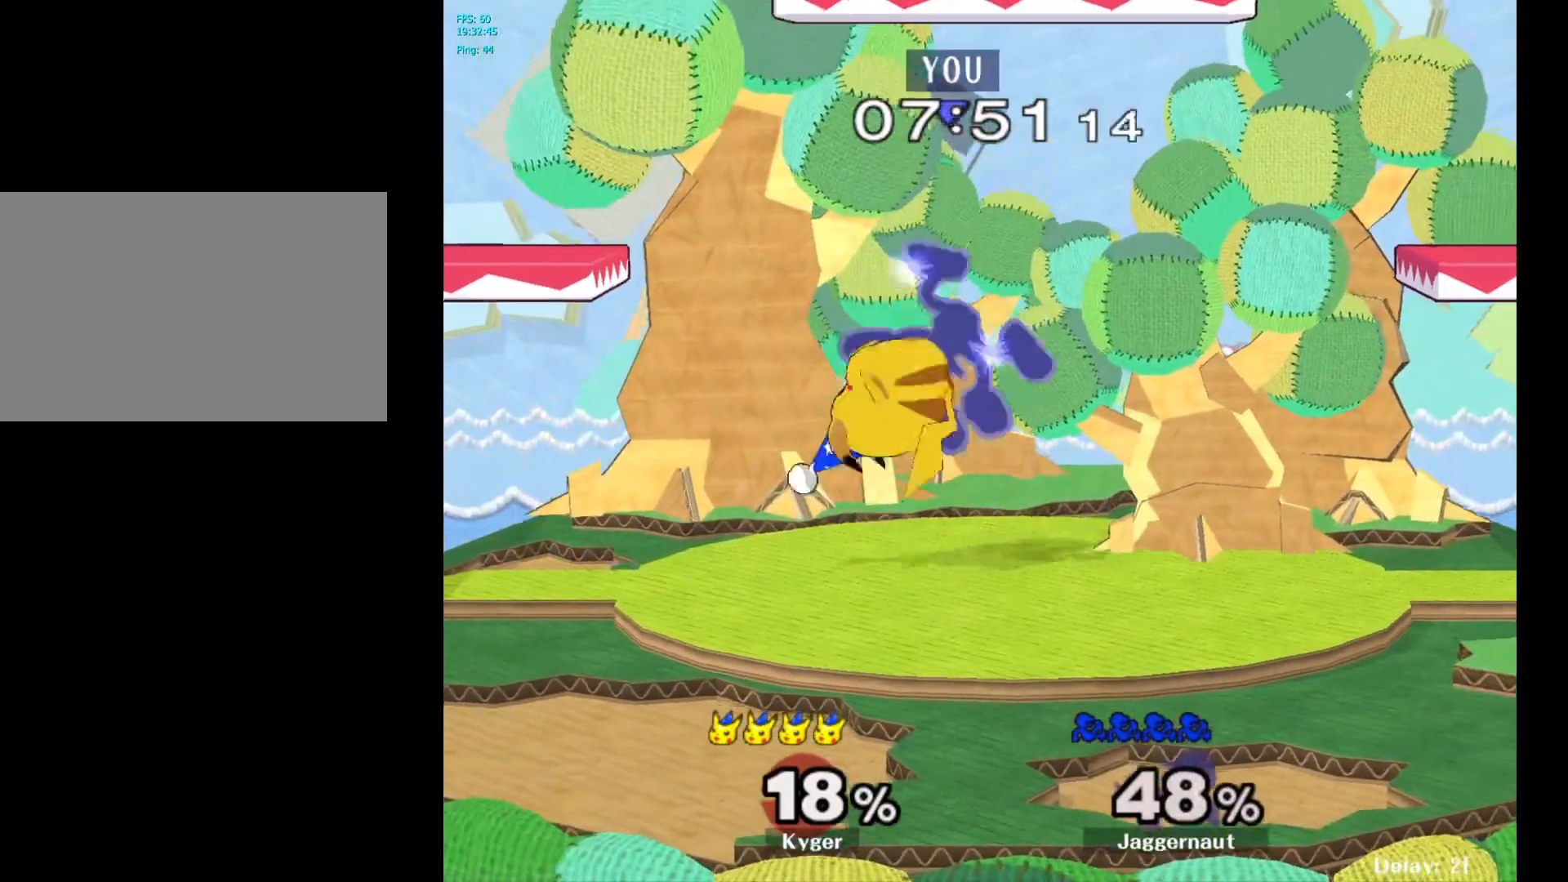
{"buttons": ["R1"], "left_stick": "right", "right_stick": "center", "events": [[217, "R1", "down"]]}
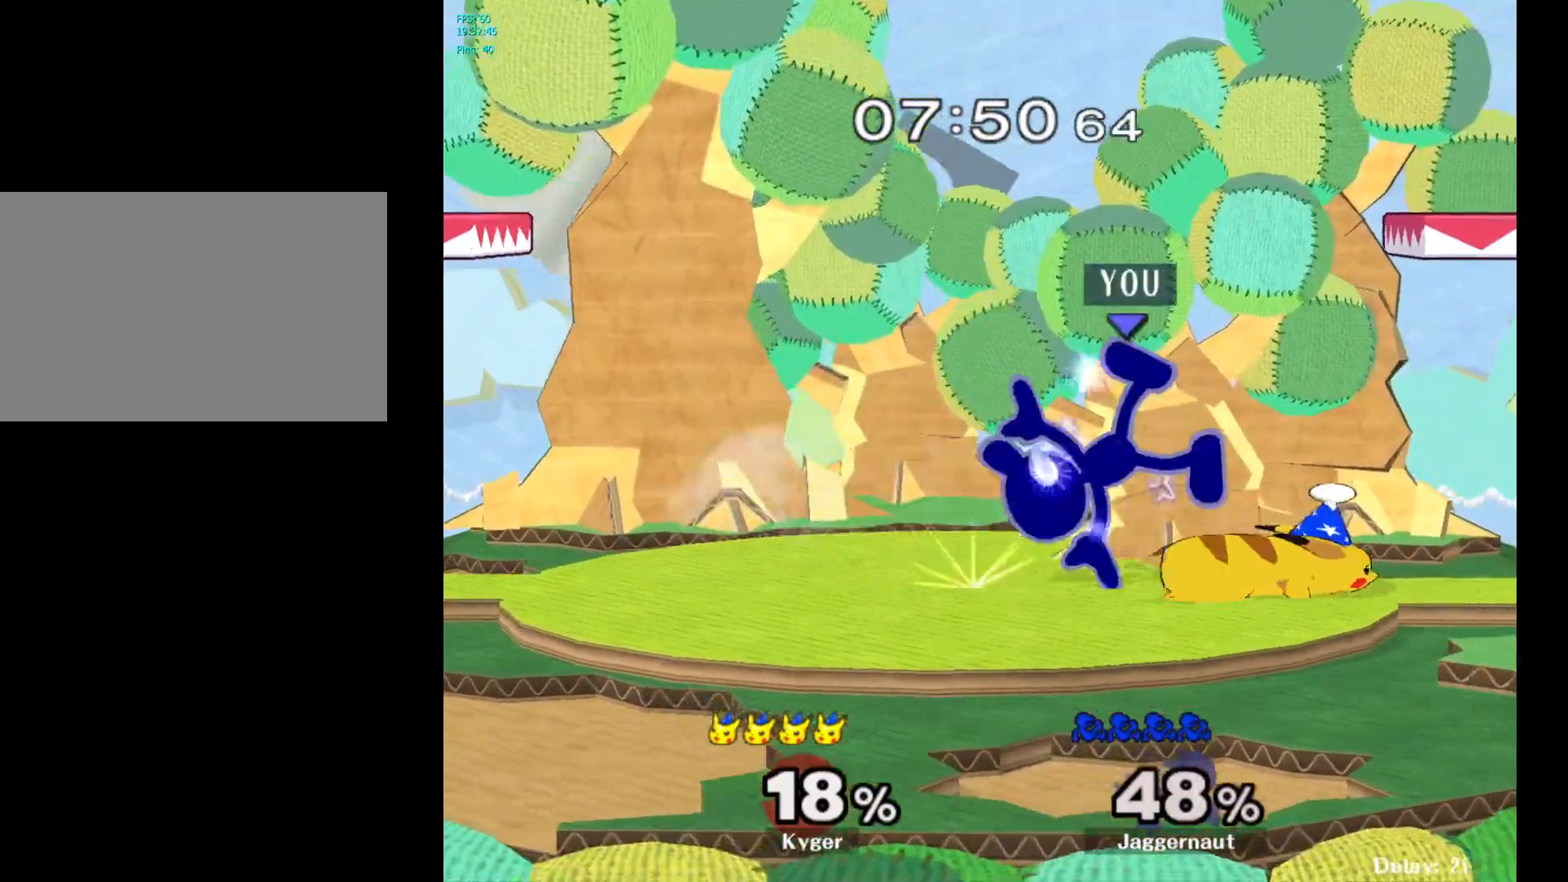
{"buttons": [], "left_stick": "down", "right_stick": "center", "events": [[183, "R1", "up"], [500, "left_stick", "down"]]}
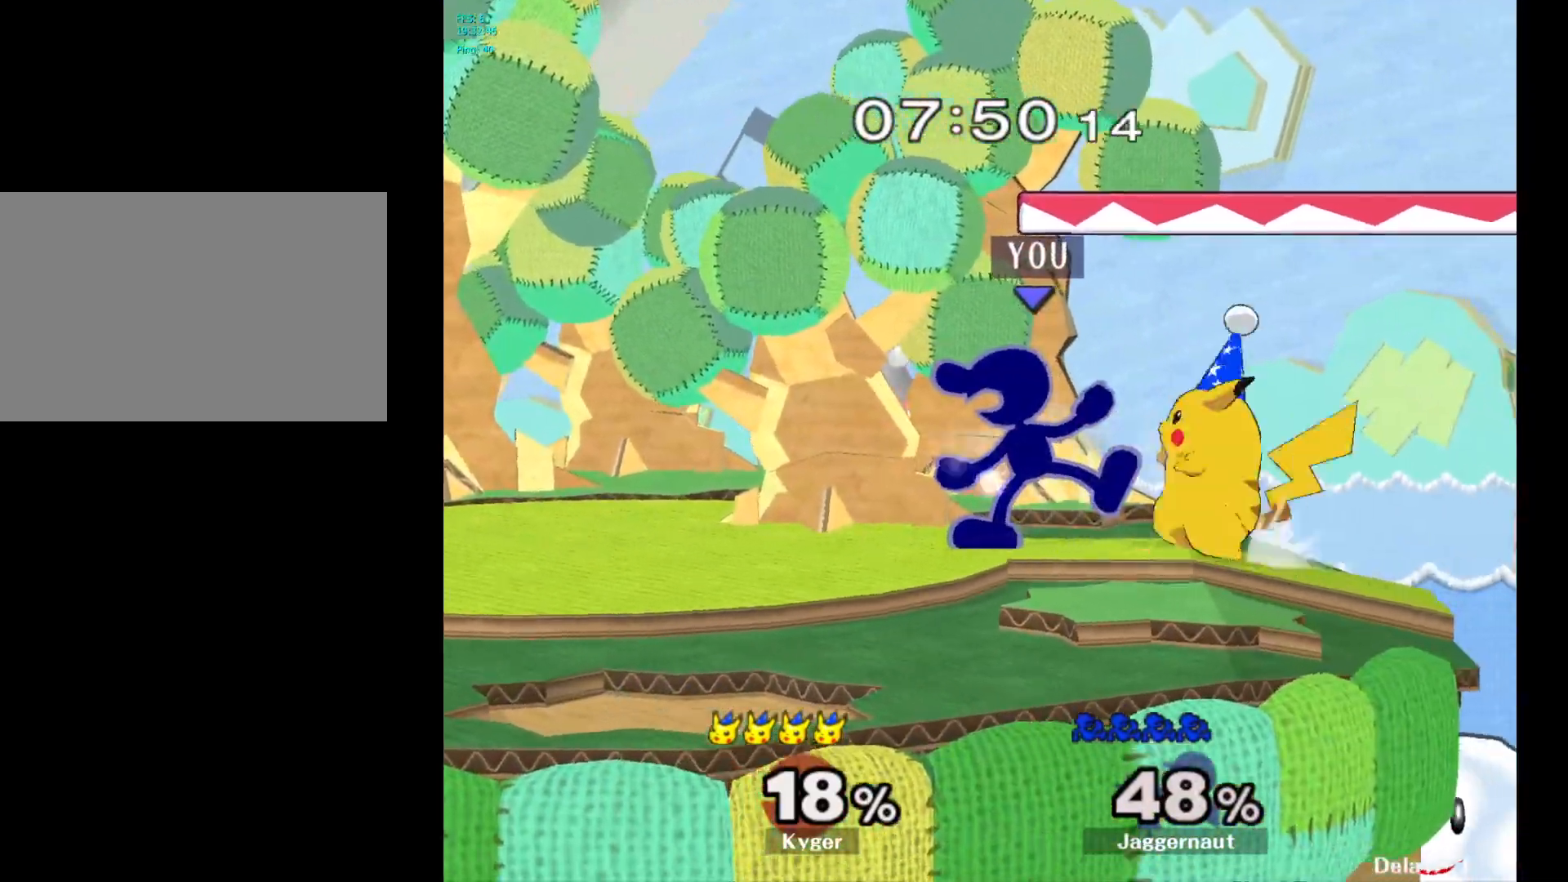
{"buttons": [], "left_stick": "down", "right_stick": "center", "events": []}
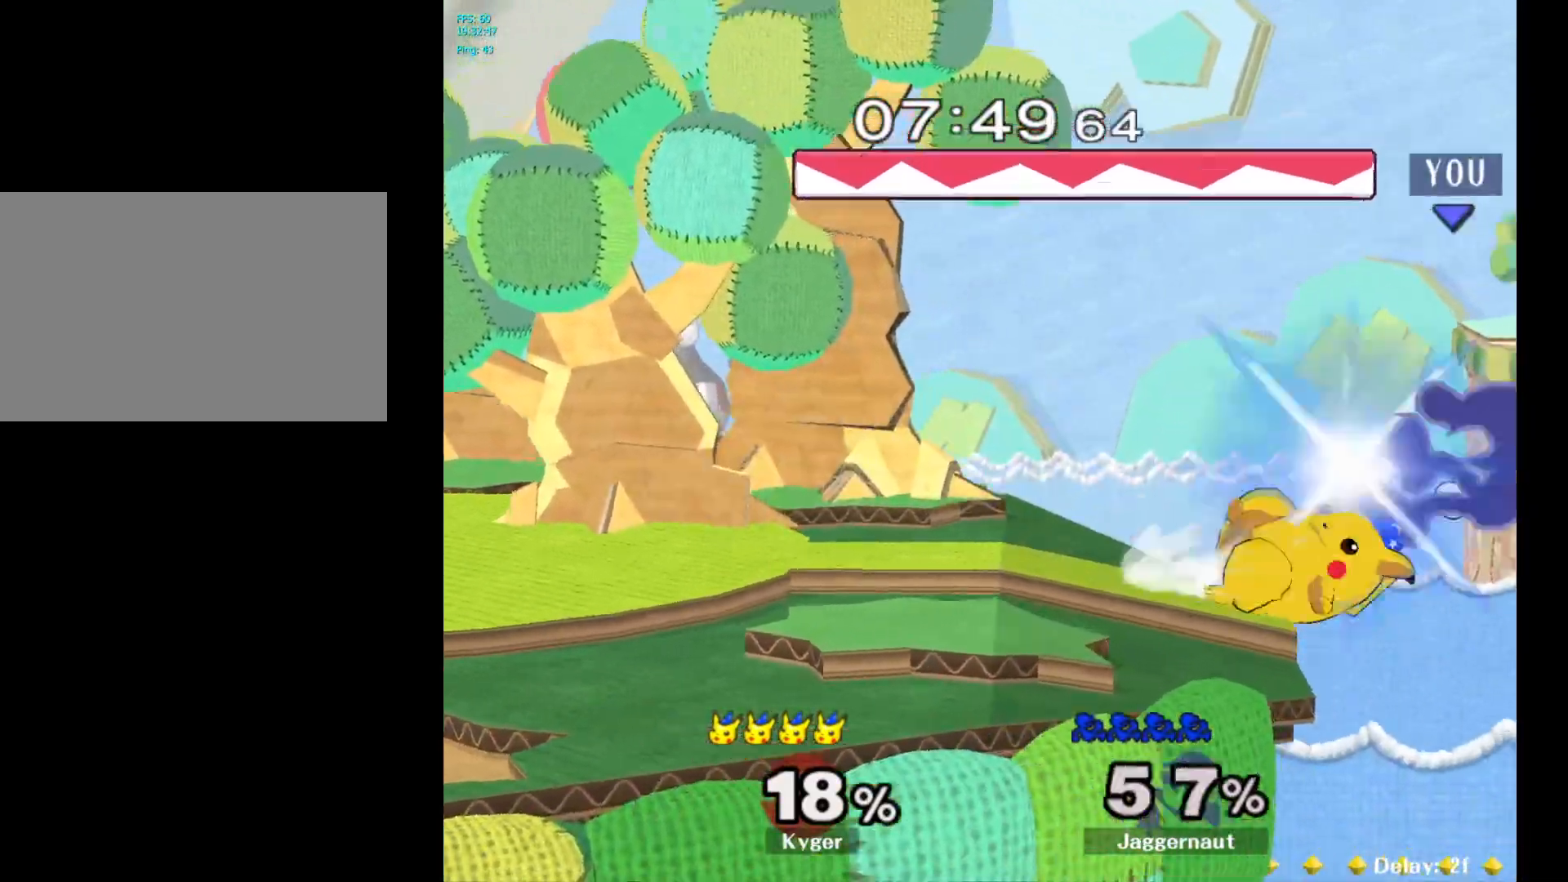
{"buttons": [], "left_stick": "left", "right_stick": "center", "events": [[117, "left_stick", "left"]]}
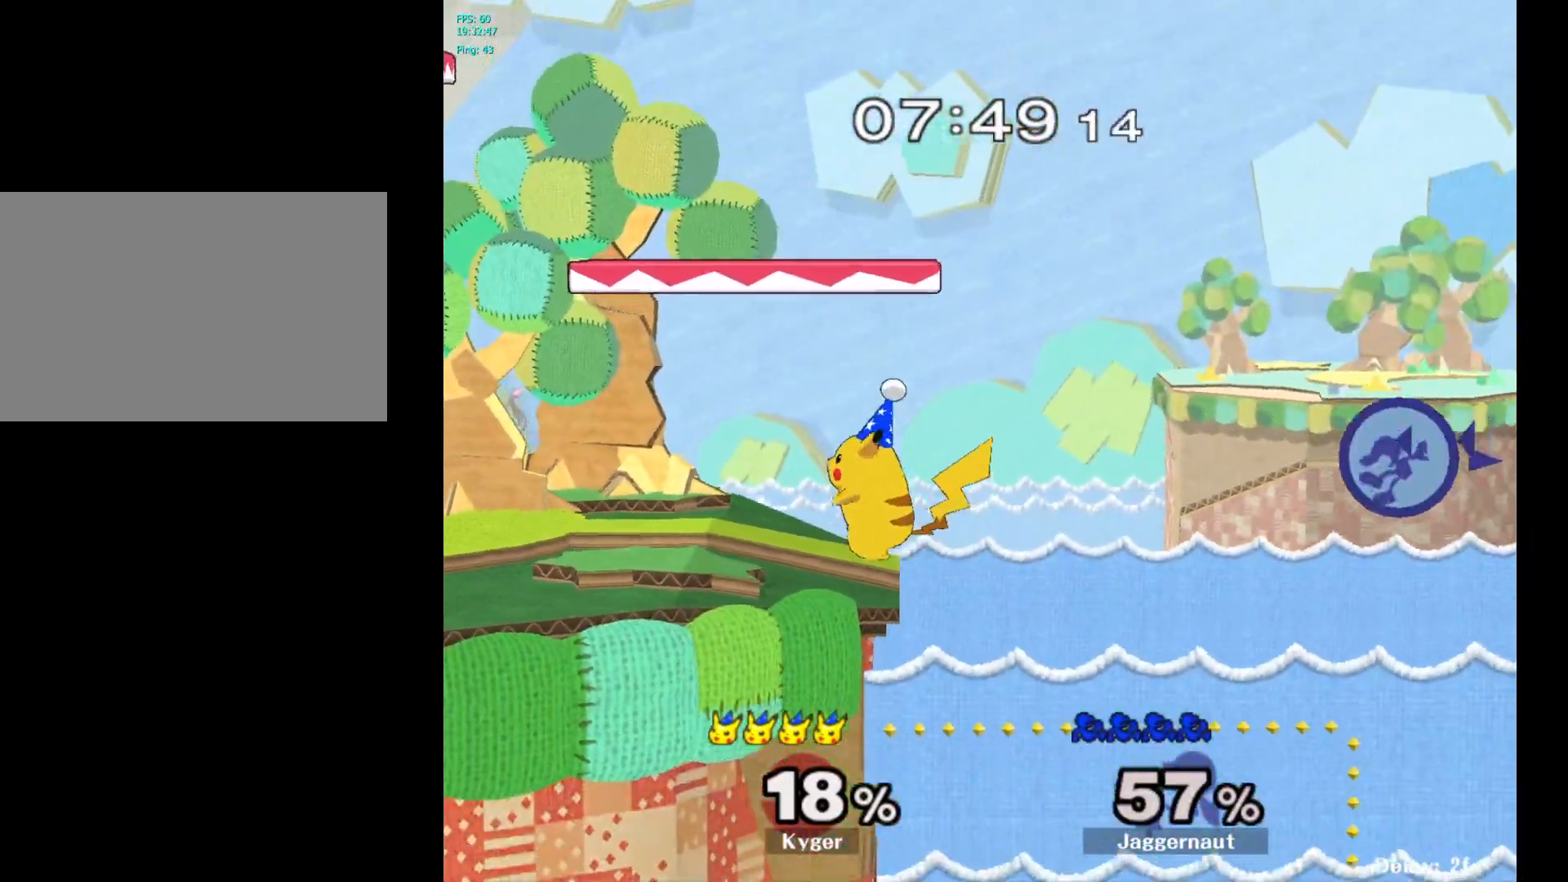
{"buttons": [], "left_stick": "left", "right_stick": "center", "events": []}
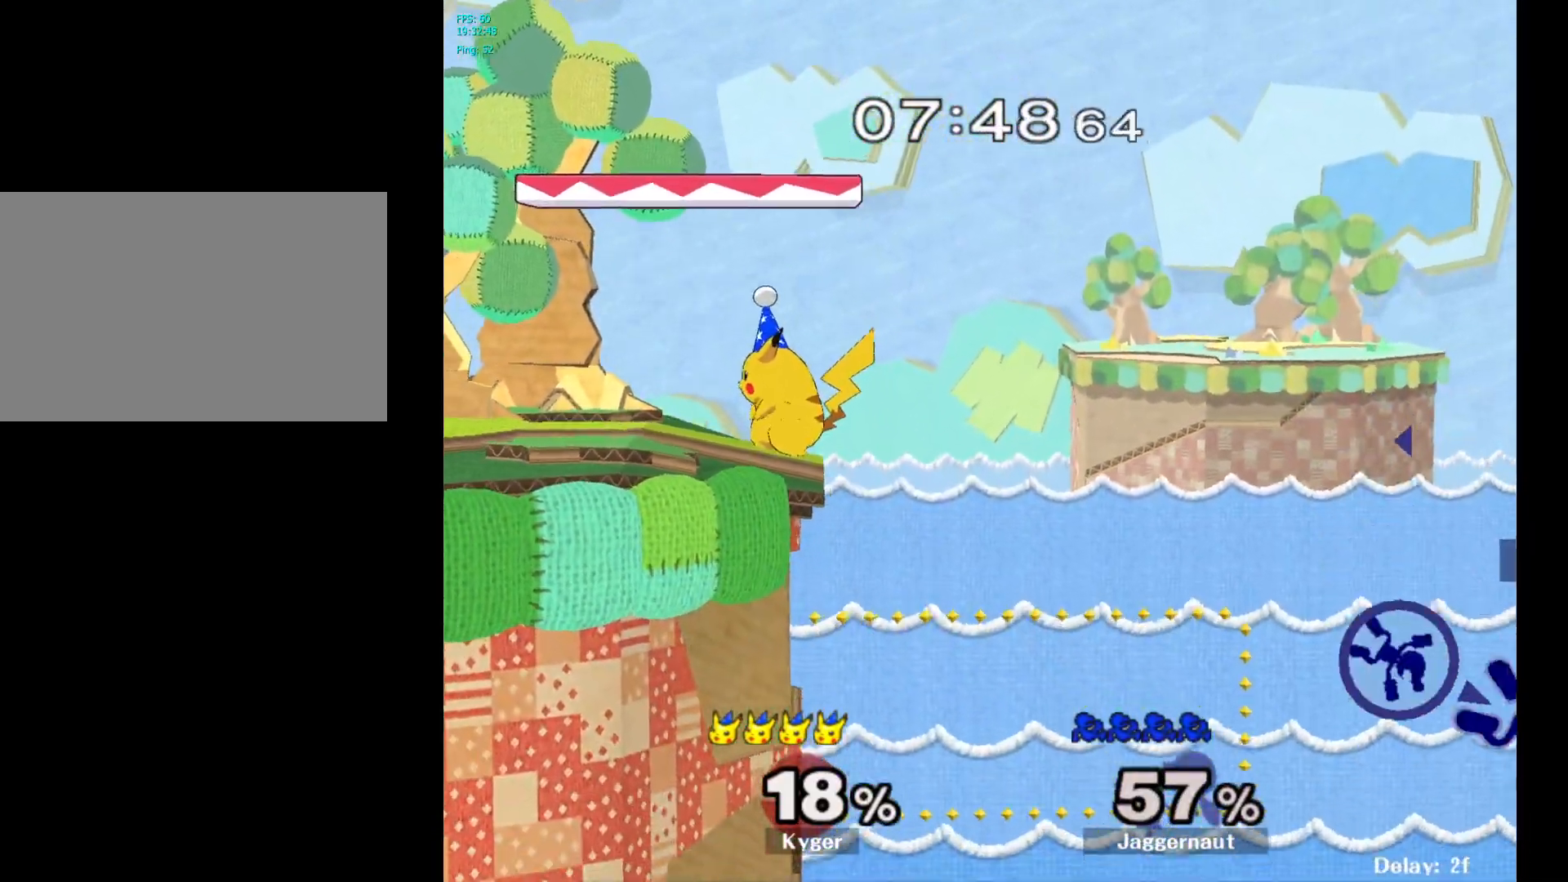
{"buttons": ["Y"], "left_stick": "left", "right_stick": "center", "events": [[433, "Y", "down"]]}
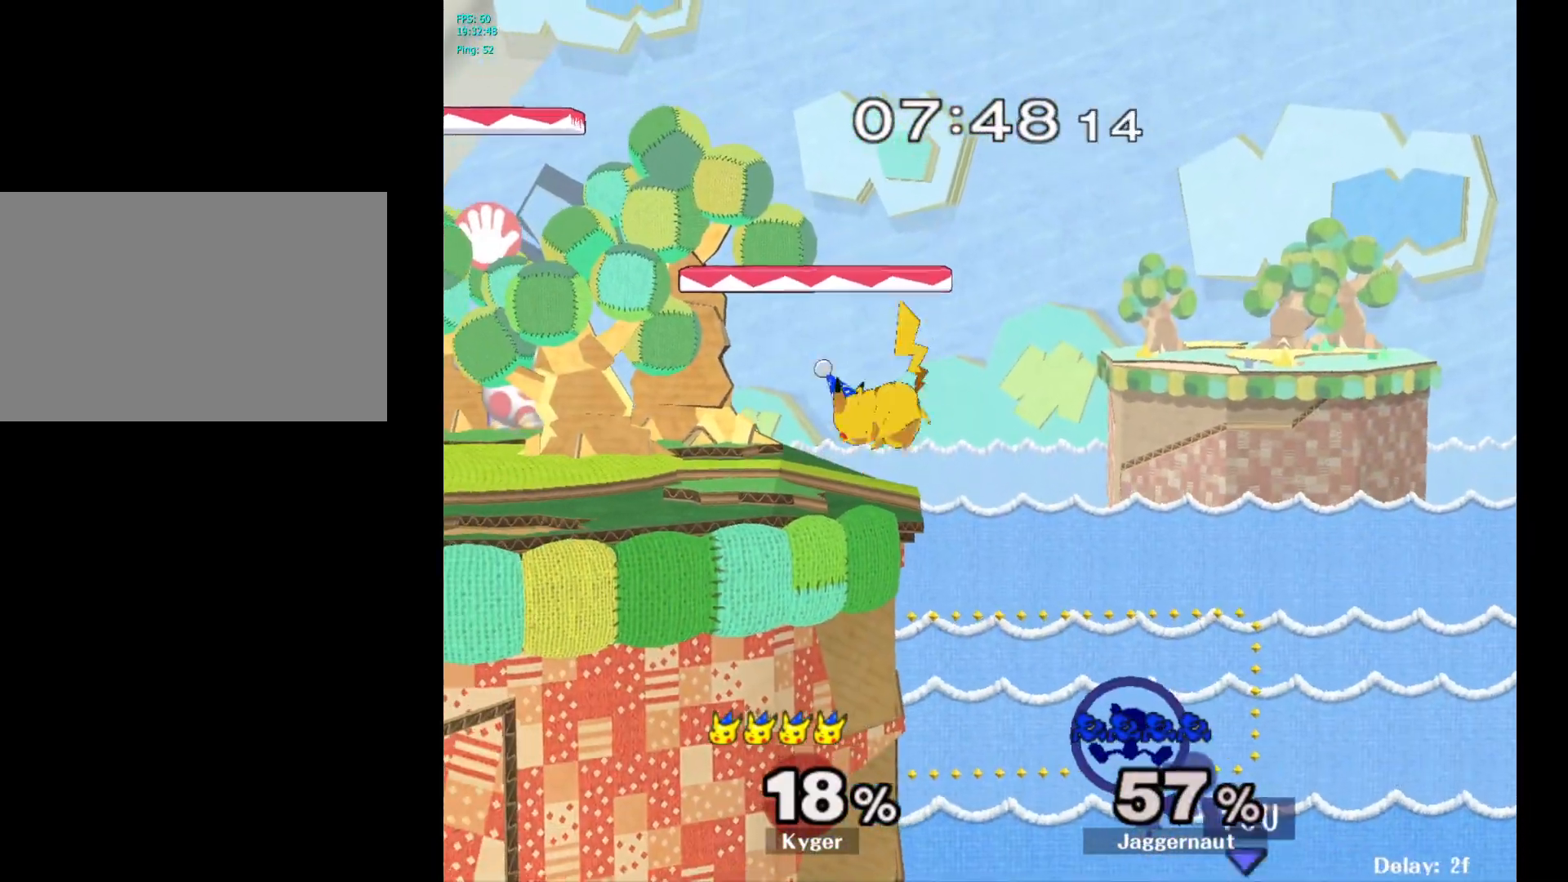
{"buttons": [], "left_stick": "up-left", "right_stick": "center", "events": [[150, "Y", "up"], [433, "left_stick", "up-left"]]}
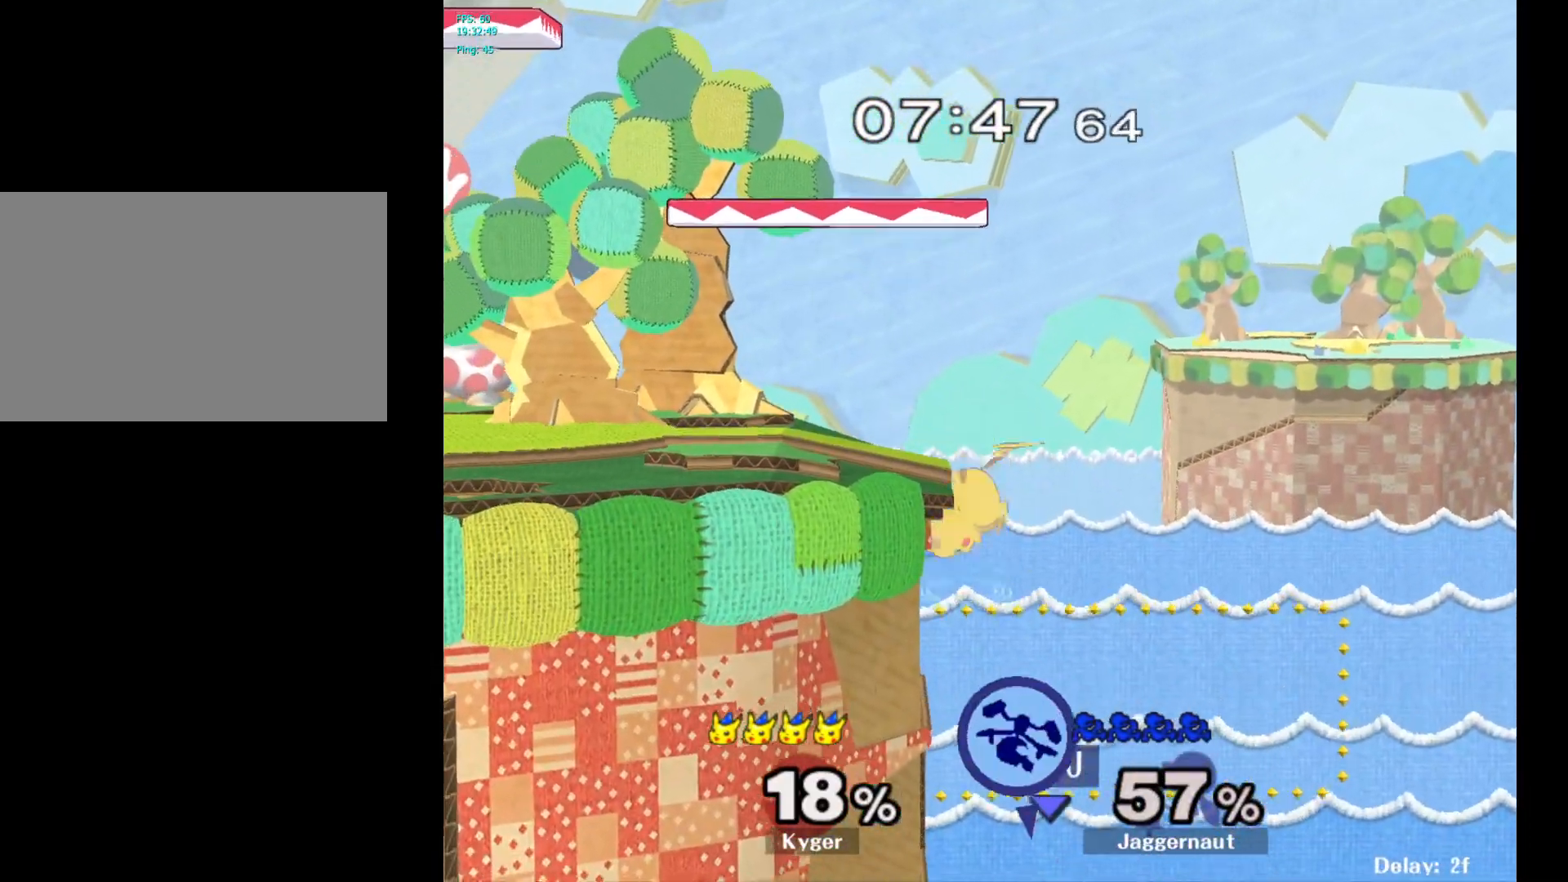
{"buttons": [], "left_stick": "up-left", "right_stick": "center", "events": [[150, "B", "down"], [283, "B", "up"]]}
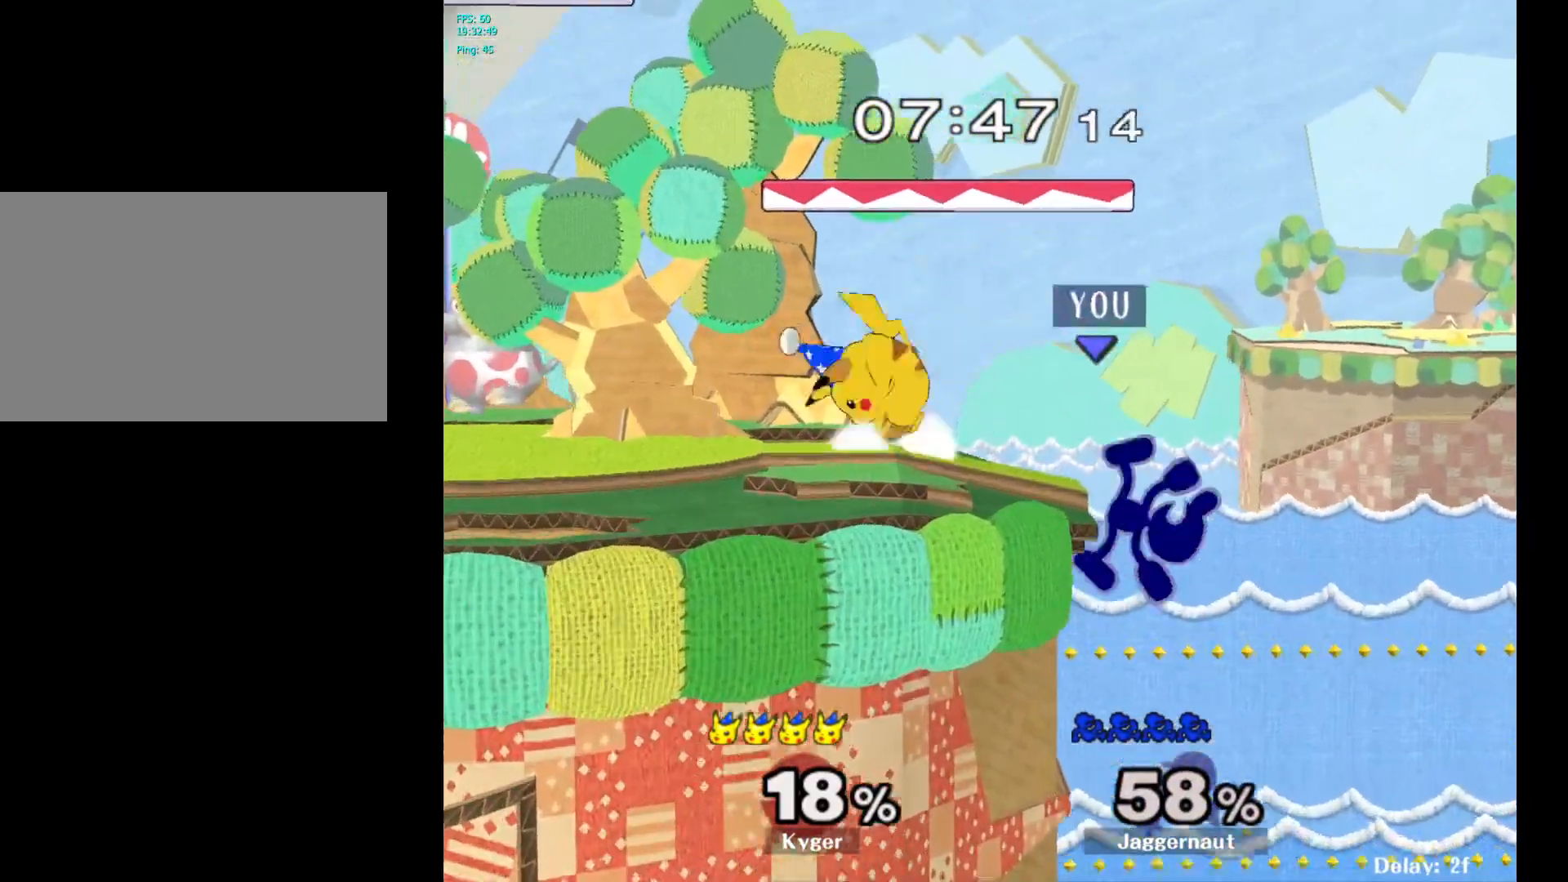
{"buttons": ["R1"], "left_stick": "center", "right_stick": "center", "events": [[50, "left_stick", "left"], [200, "left_stick", "center"], [350, "R1", "down"]]}
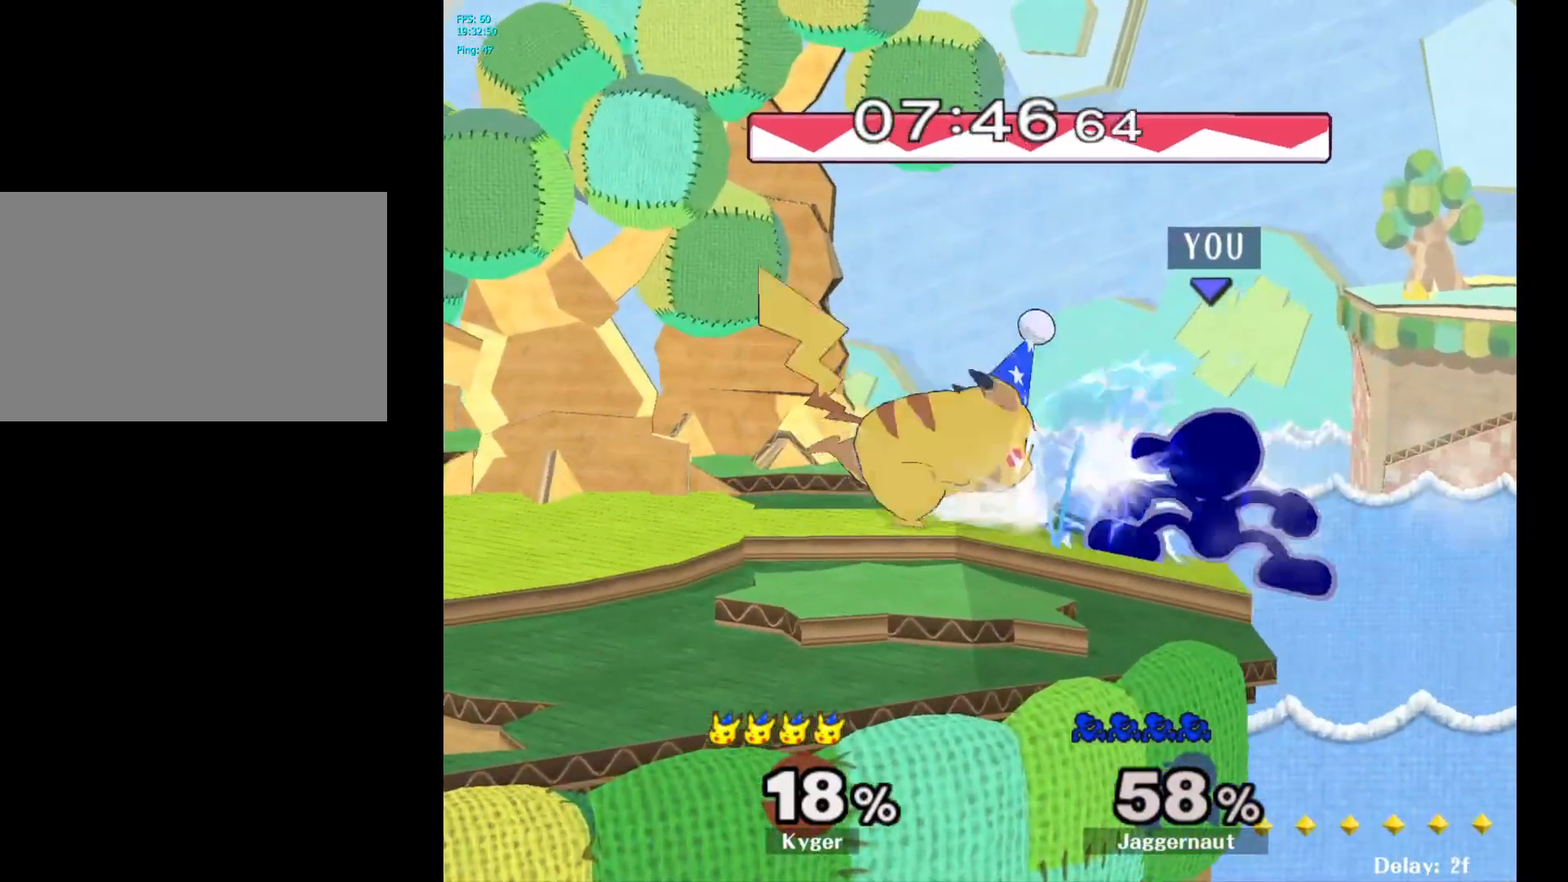
{"buttons": ["Y"], "left_stick": "left", "right_stick": "center", "events": [[300, "left_stick", "left"], [383, "R1", "up"], [483, "Y", "down"]]}
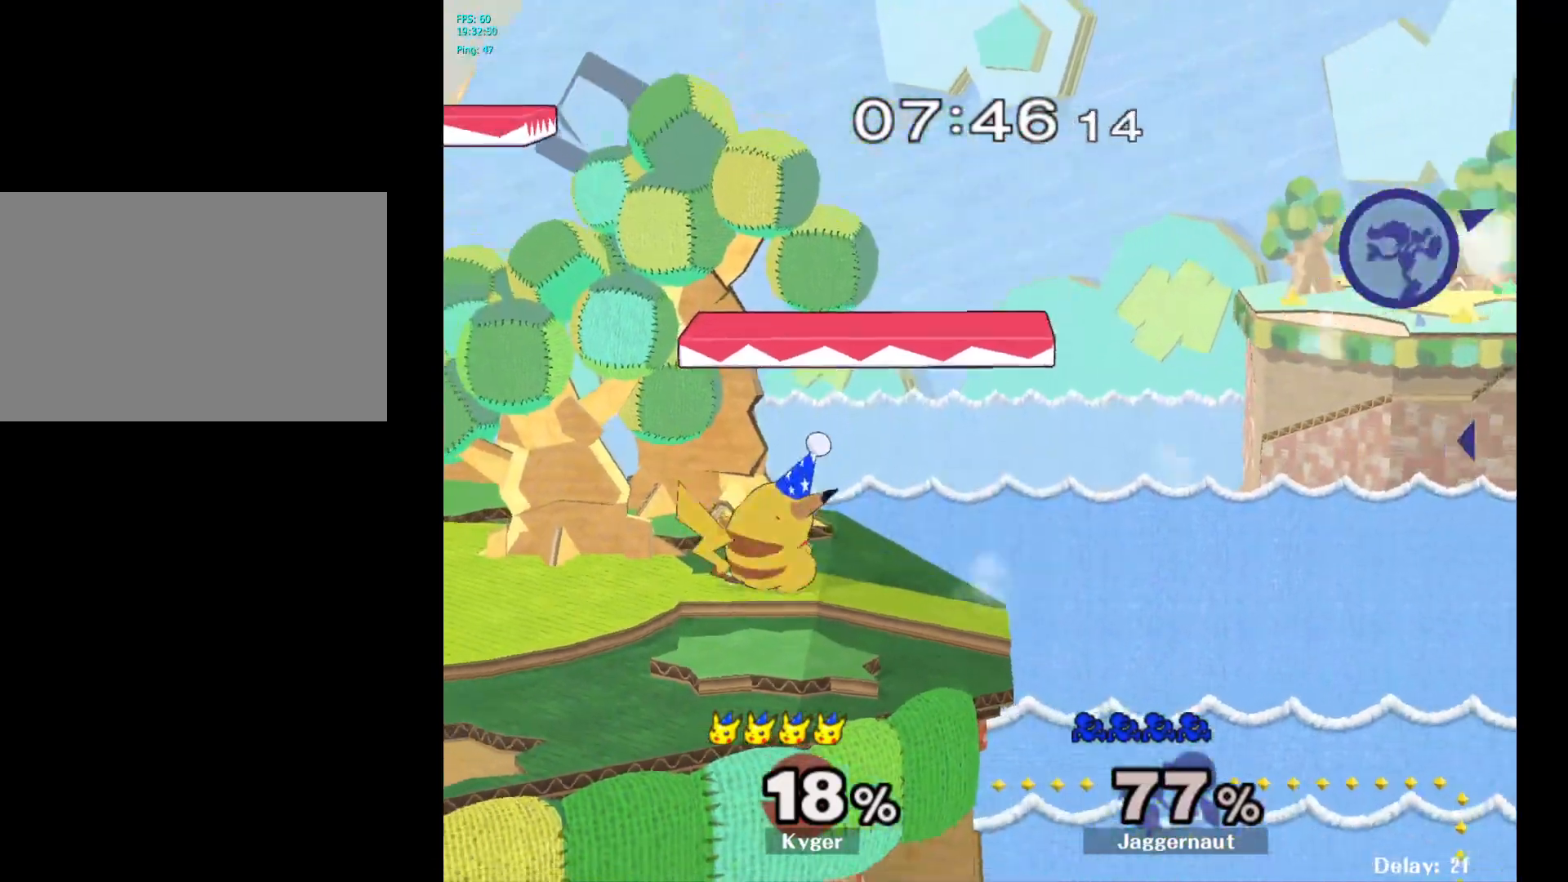
{"buttons": ["Y"], "left_stick": "left", "right_stick": "center", "events": [[100, "Y", "up"], [167, "Y", "down"], [267, "Y", "up"], [317, "Y", "down"], [417, "Y", "up"], [467, "Y", "down"]]}
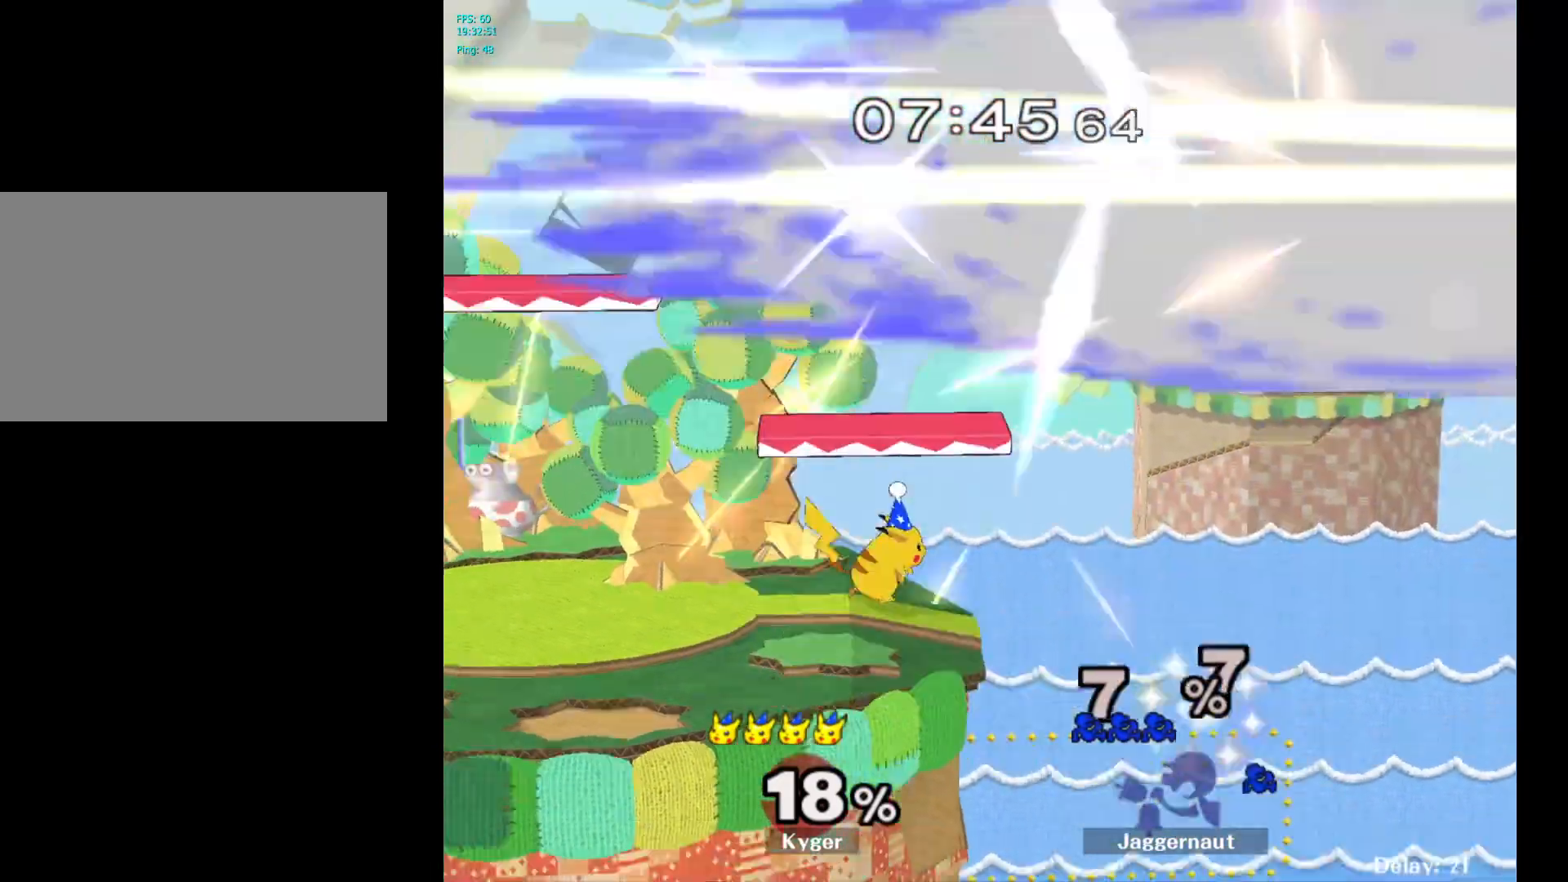
{"buttons": [], "left_stick": "left", "right_stick": "center", "events": [[67, "Y", "up"], [133, "Y", "down"], [250, "Y", "up"]]}
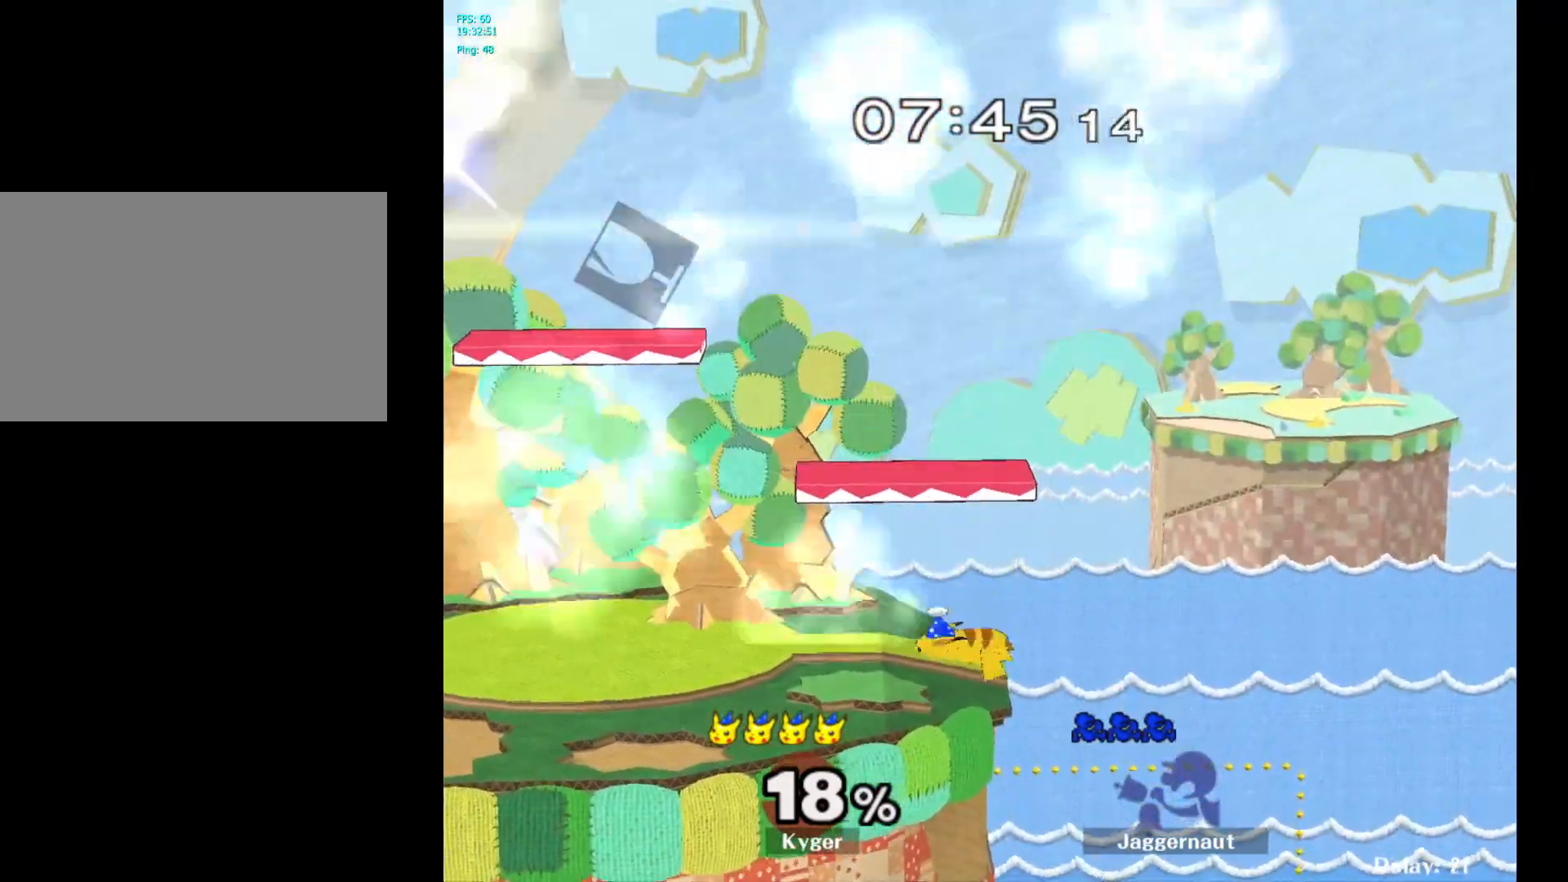
{"buttons": [], "left_stick": "center", "right_stick": "center", "events": [[67, "left_stick", "center"]]}
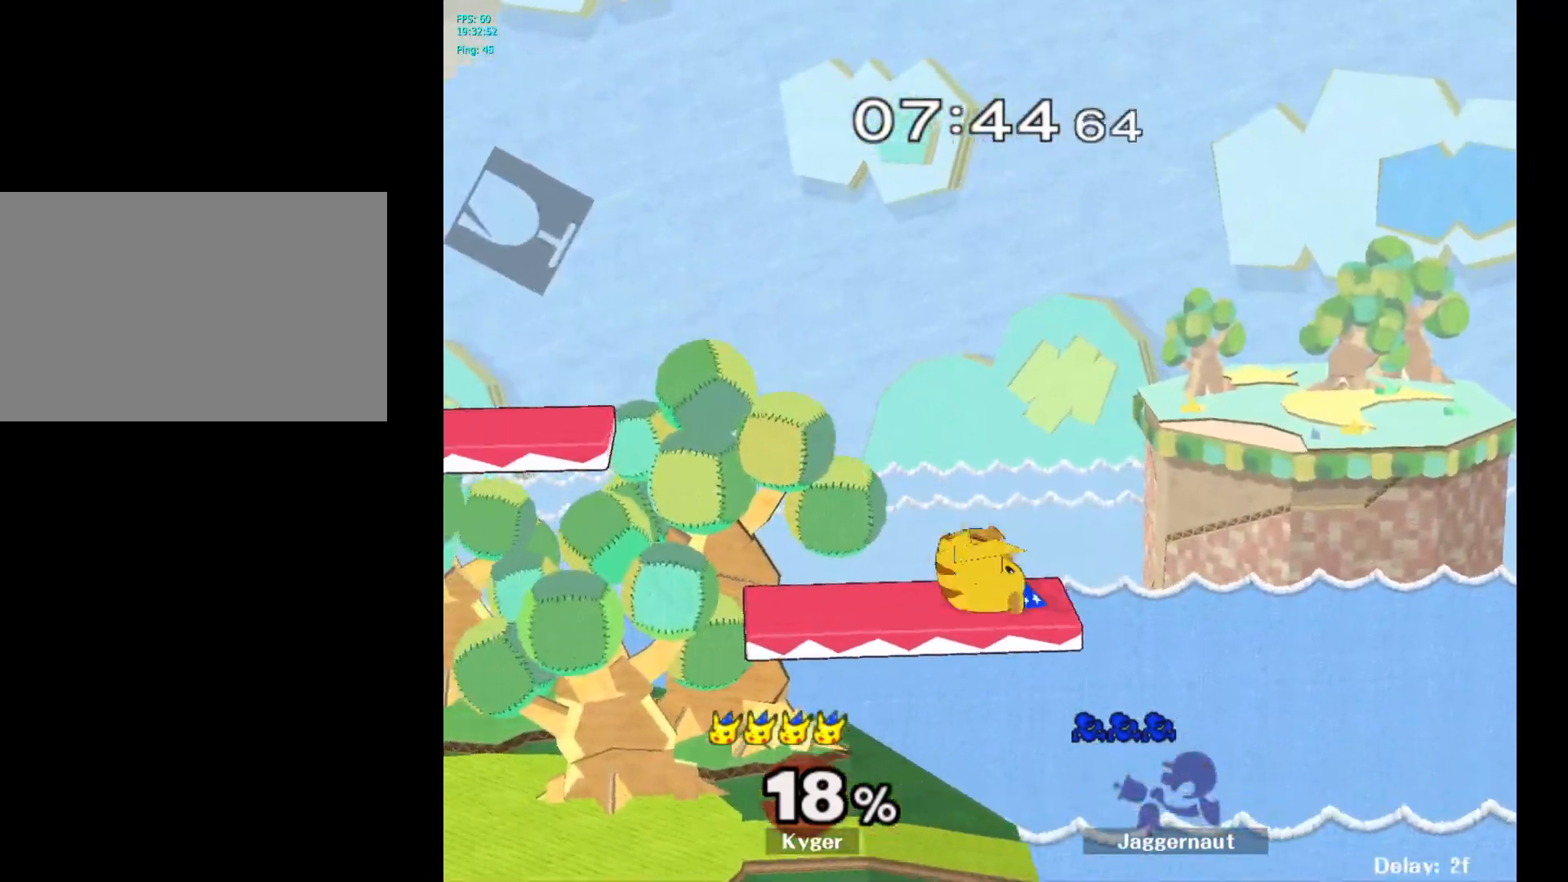
{"buttons": [], "left_stick": "right", "right_stick": "center", "events": [[183, "left_stick", "right"]]}
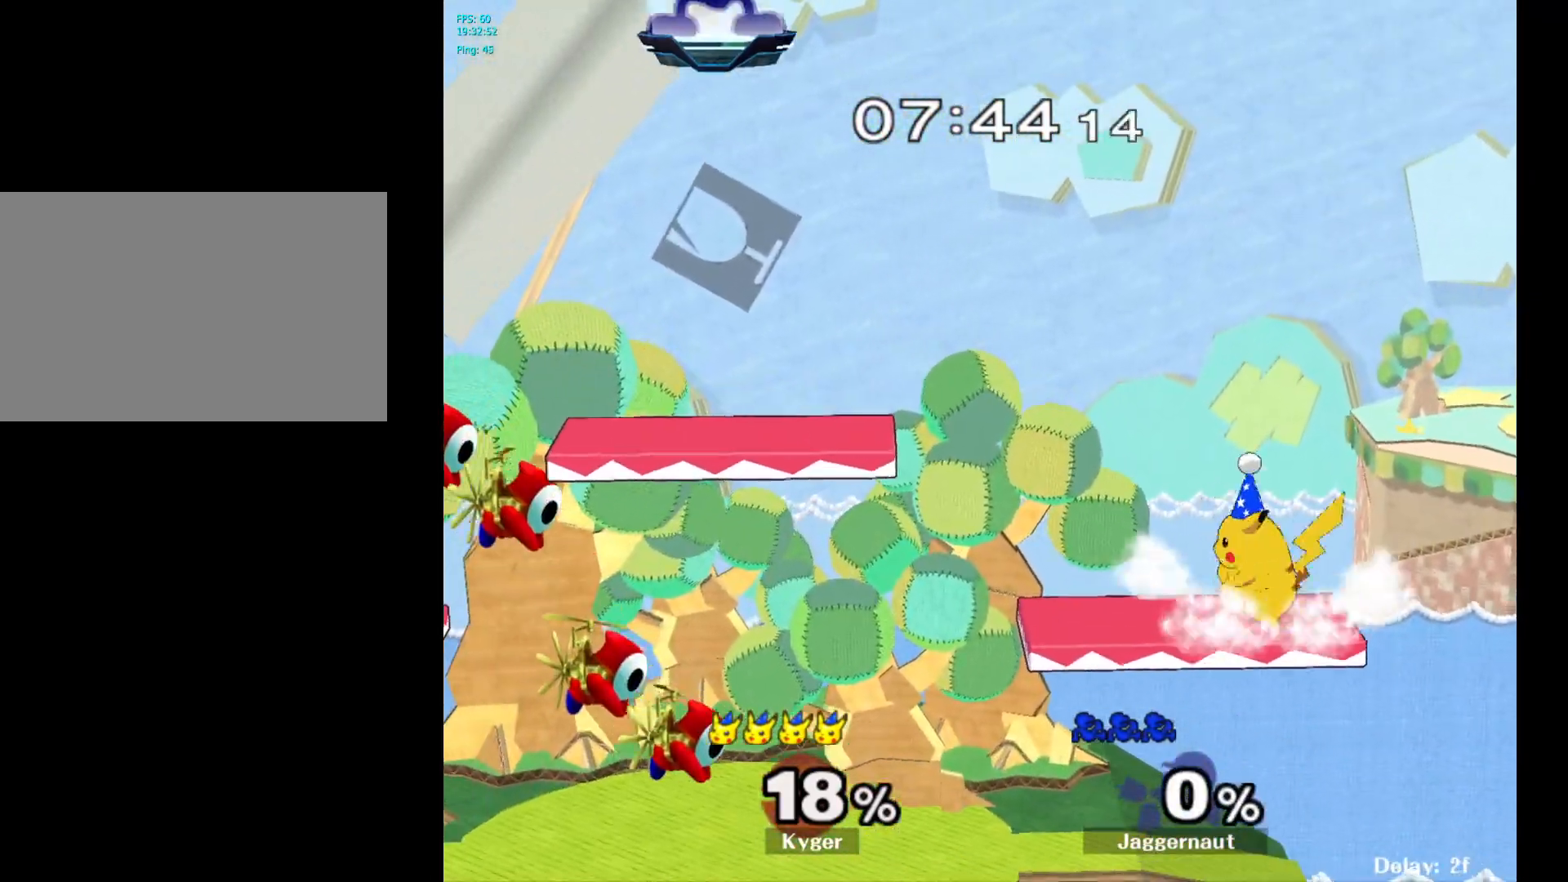
{"buttons": [], "left_stick": "right", "right_stick": "center", "events": []}
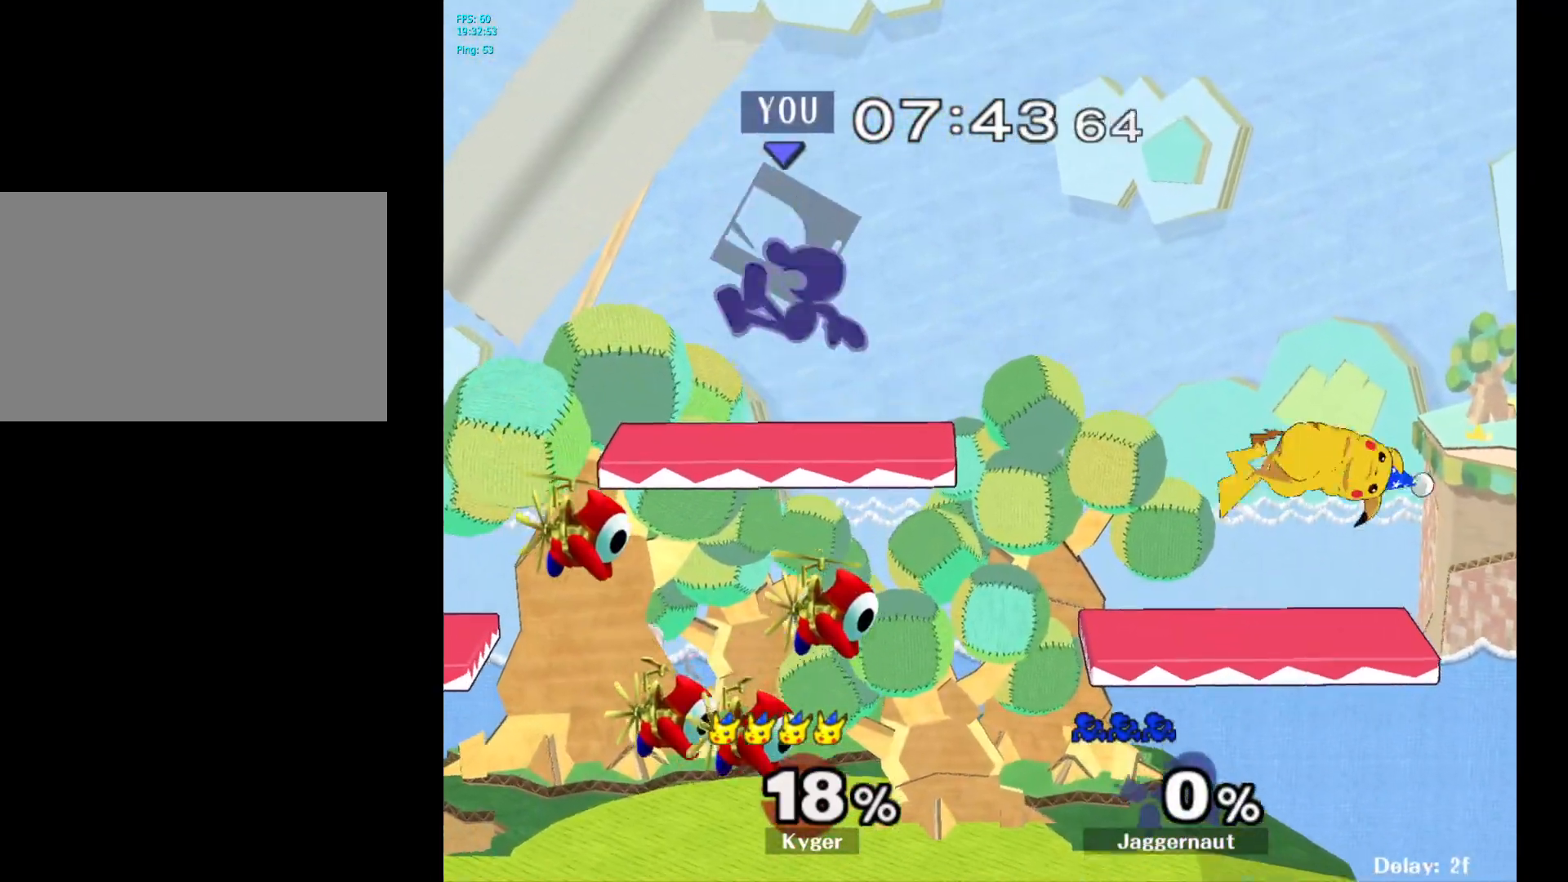
{"buttons": [], "left_stick": "right", "right_stick": "center", "events": [[167, "left_stick", "down-right"], [450, "left_stick", "right"]]}
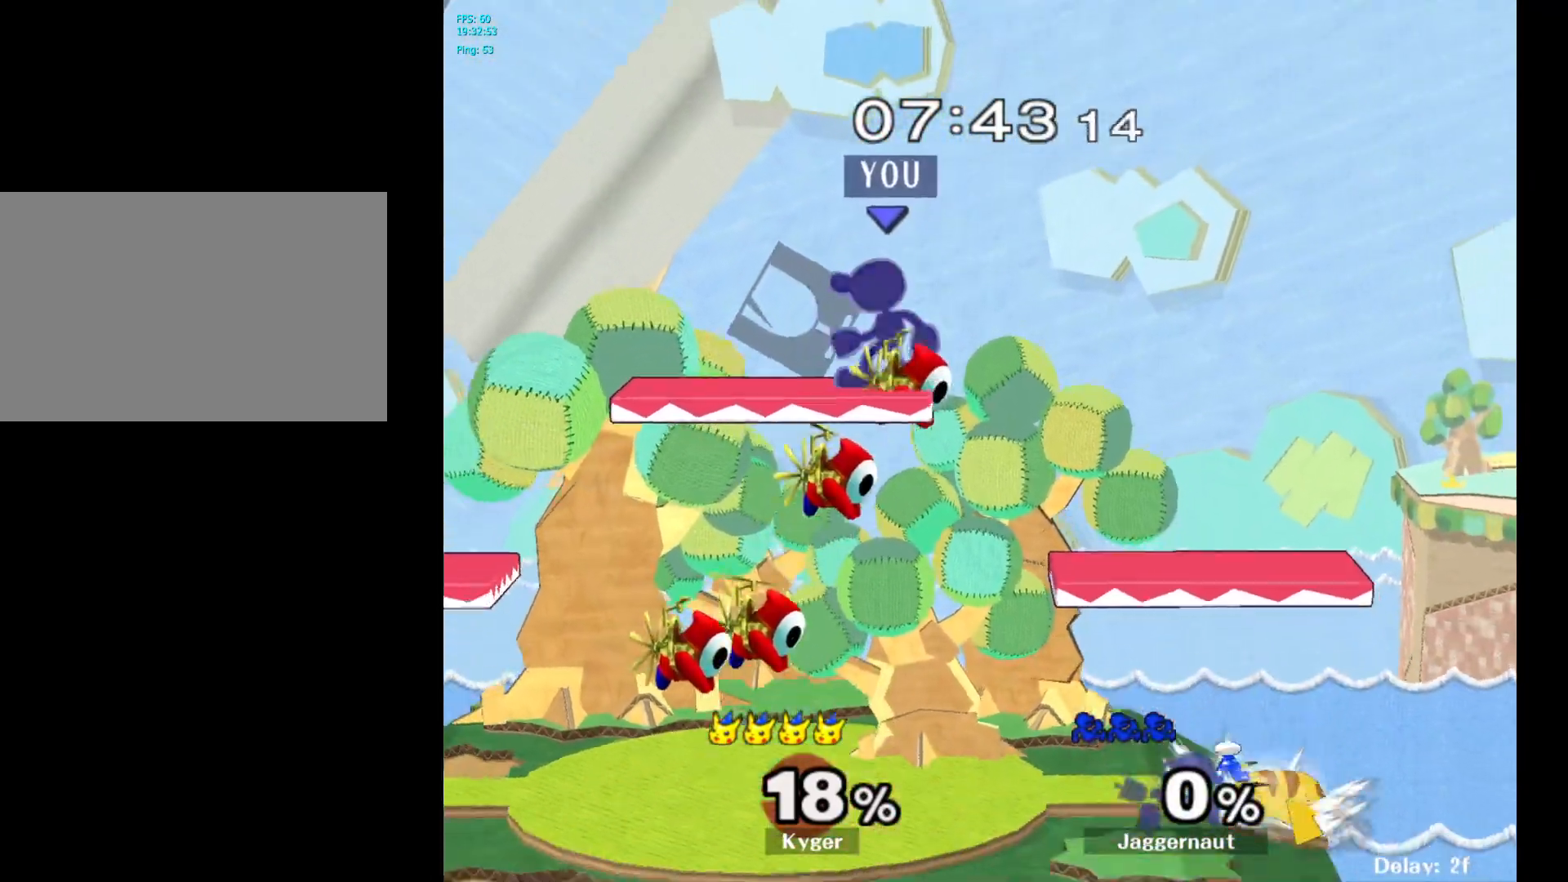
{"buttons": [], "left_stick": "down-left", "right_stick": "center", "events": [[317, "left_stick", "down"], [417, "left_stick", "down-left"]]}